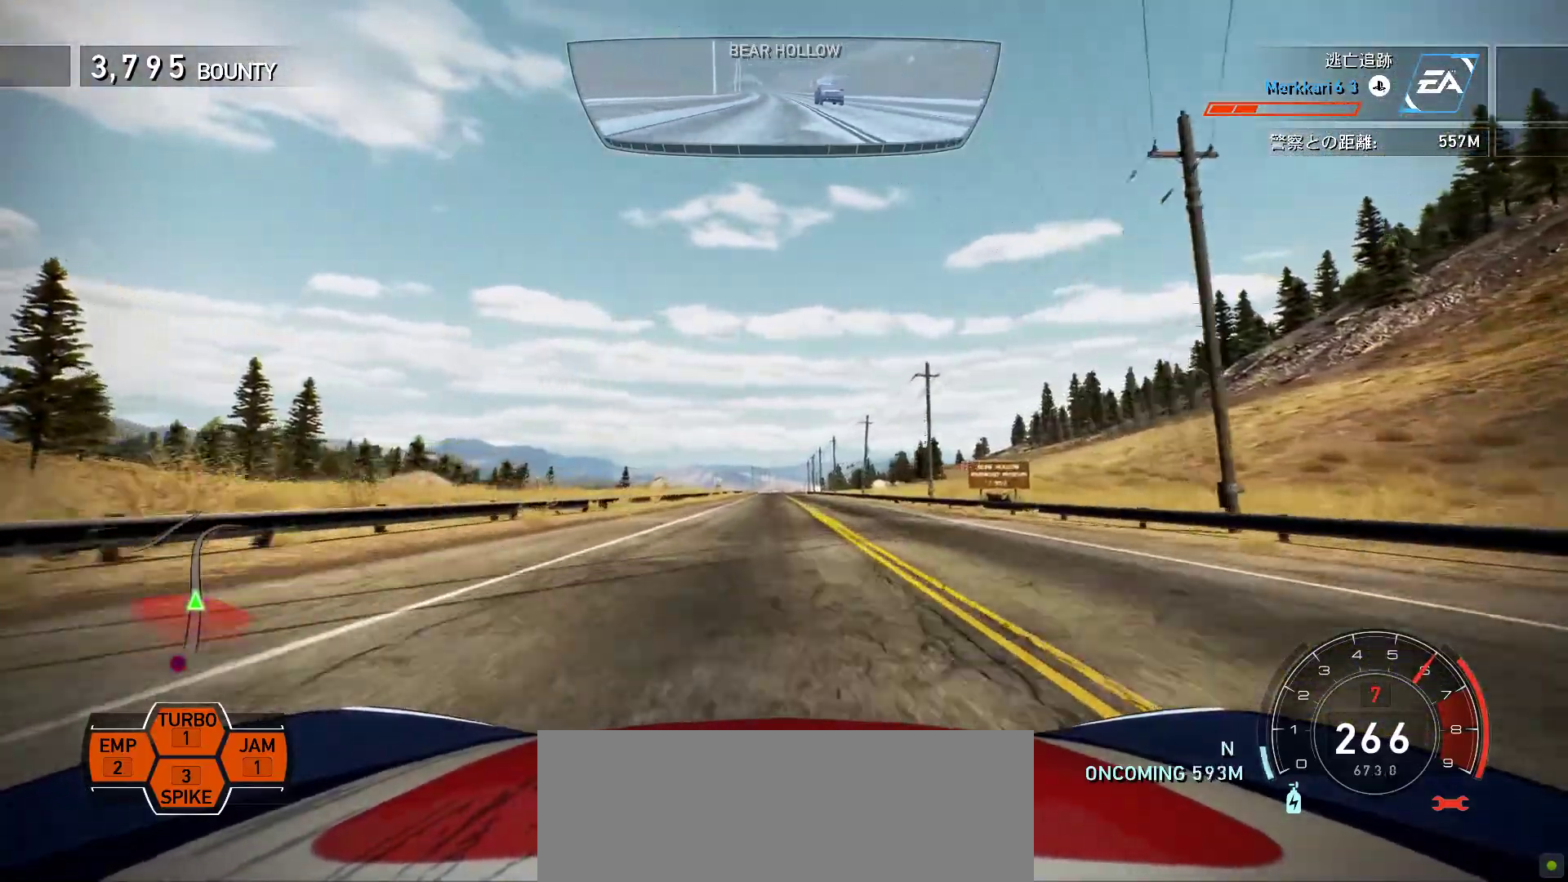
Gameplay with keyboard; each line is a JSON object with the keys held at the frame after it. "events" lists presses ("down") and releases ("up") of ".", "/", "0", "1", "2", "3", "4", "5", "6", "7", "8", "9", "a", "alt", "b", "c", "caps_lock", "comma", "ctrl", "d", "down", "e", "escape", "f", "f1", "f10", "f11", "f12", "f2", "f3", "f4", "f5", "f6", "f7", "f8", "f9", "g", "h", "i", "j", "k", "l", "left", "m", "minus", "n", "o", "p", "q", "r", "return", "right", "s", "semicolon", "shift", "space", "t", "tab", "u", "up", "v", "w", "x", "y" and "z" between this image and that frame as [ms after this image, input, new state], when the widget could be followed in between. No other keys are recorded. Mouse input is not recorded.
{"keys": ["k"], "events": [[33, "s", "down"], [150, "s", "up"]]}
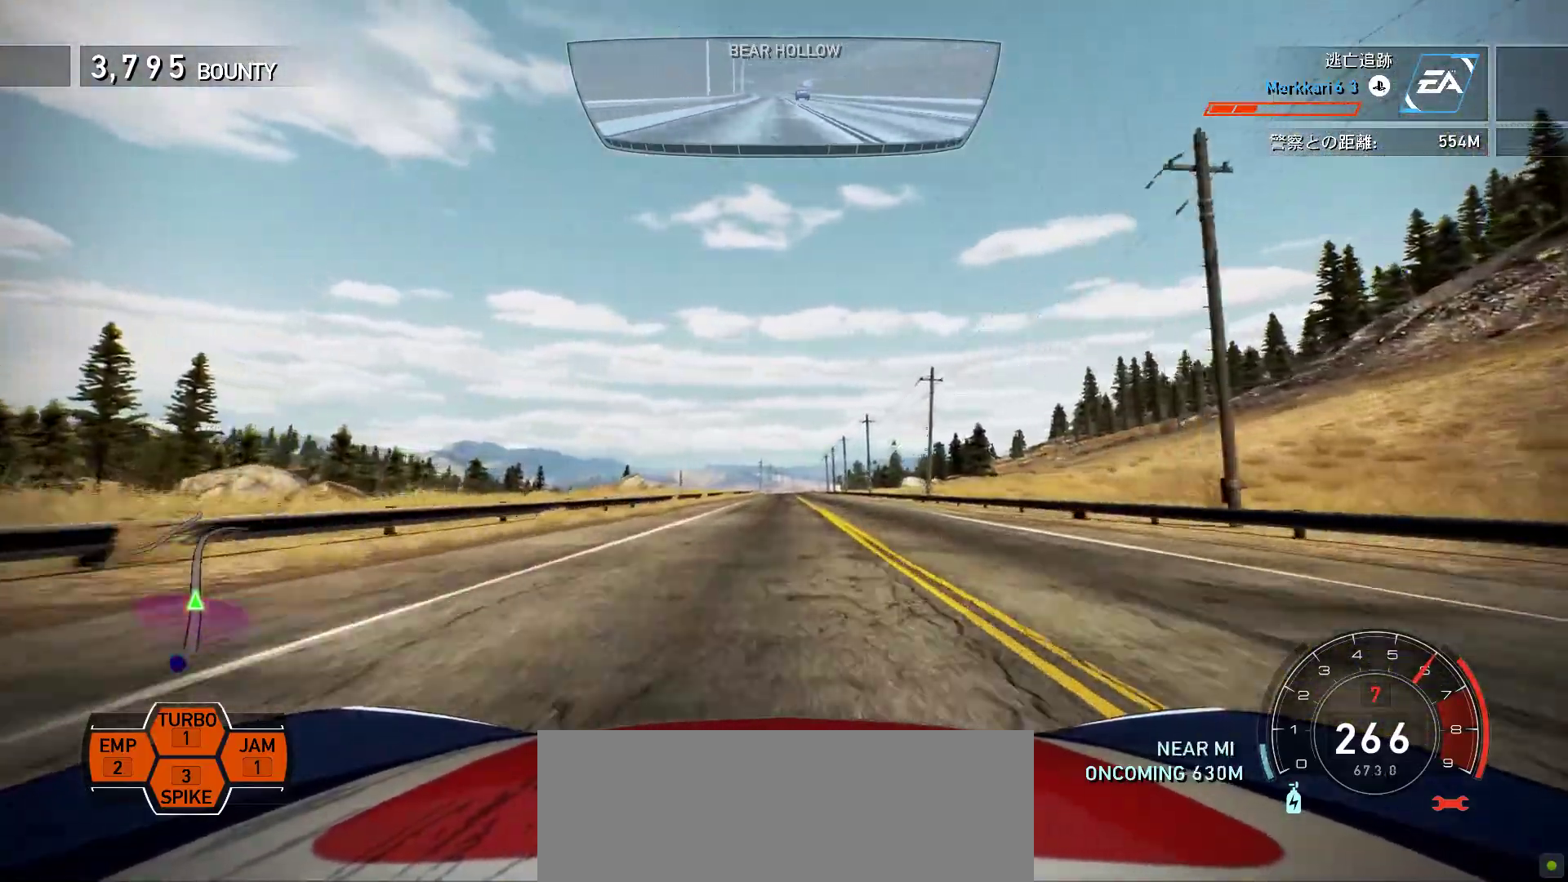
{"keys": ["k"], "events": []}
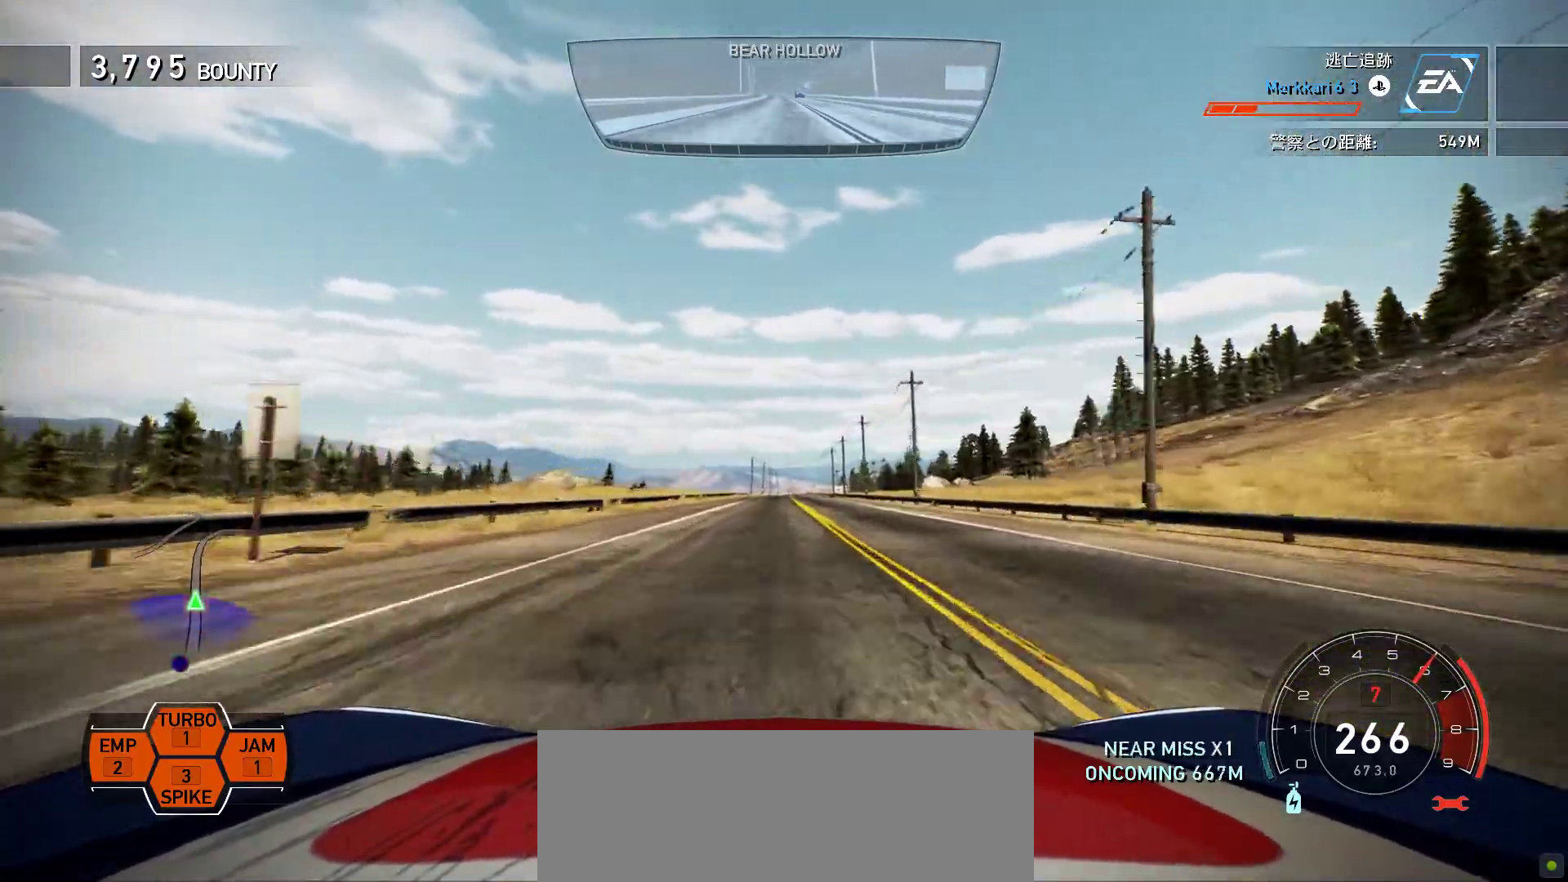
{"keys": ["k"], "events": []}
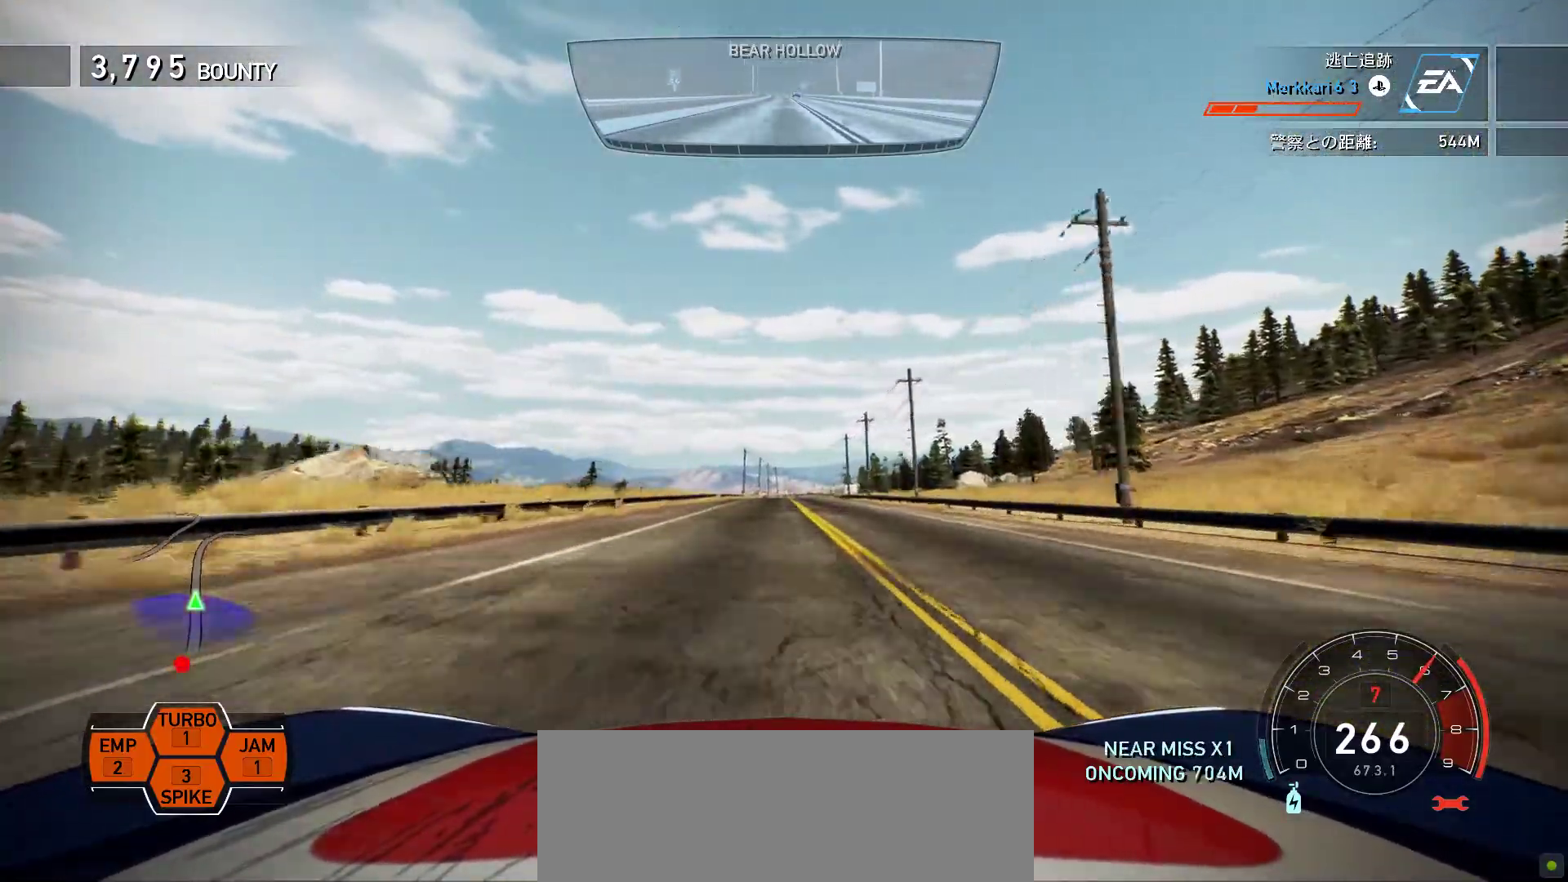
{"keys": ["k"], "events": []}
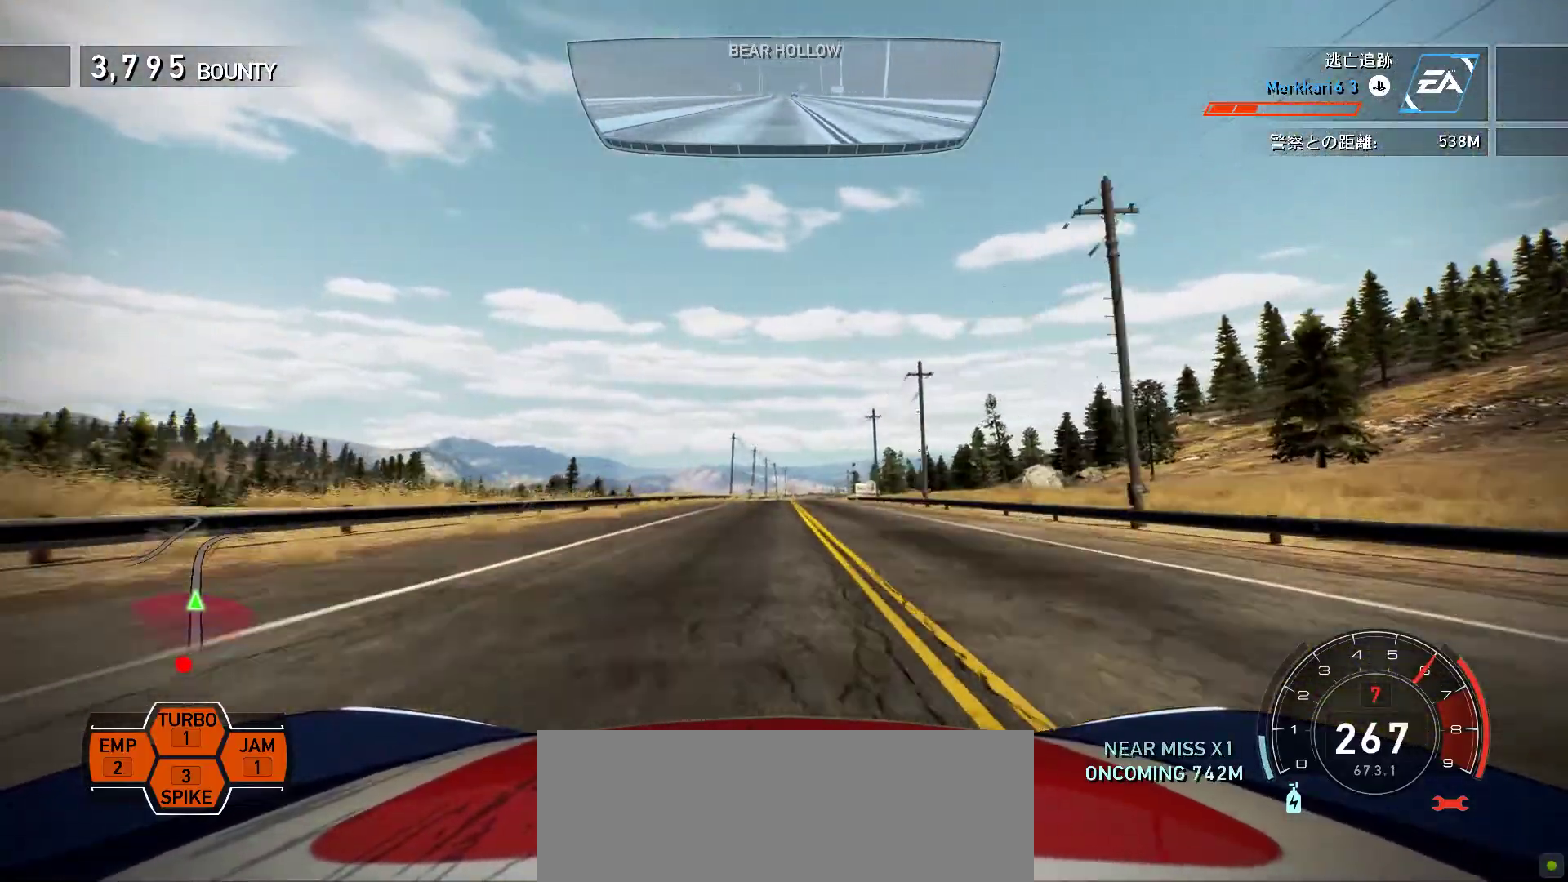
{"keys": ["k"], "events": []}
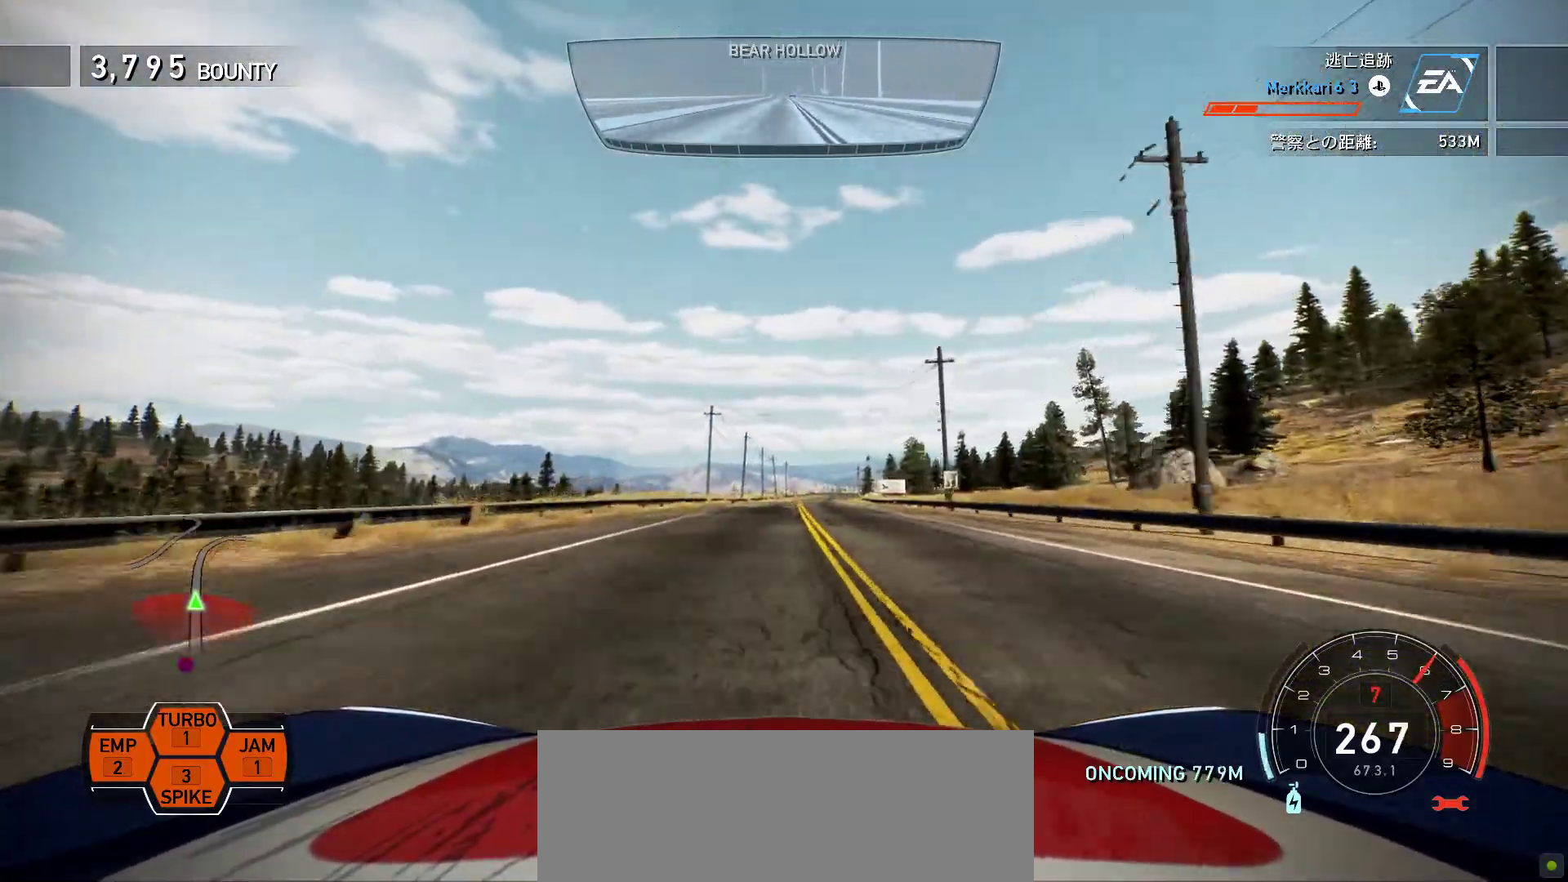
{"keys": ["f", "k"], "events": [[467, "f", "down"]]}
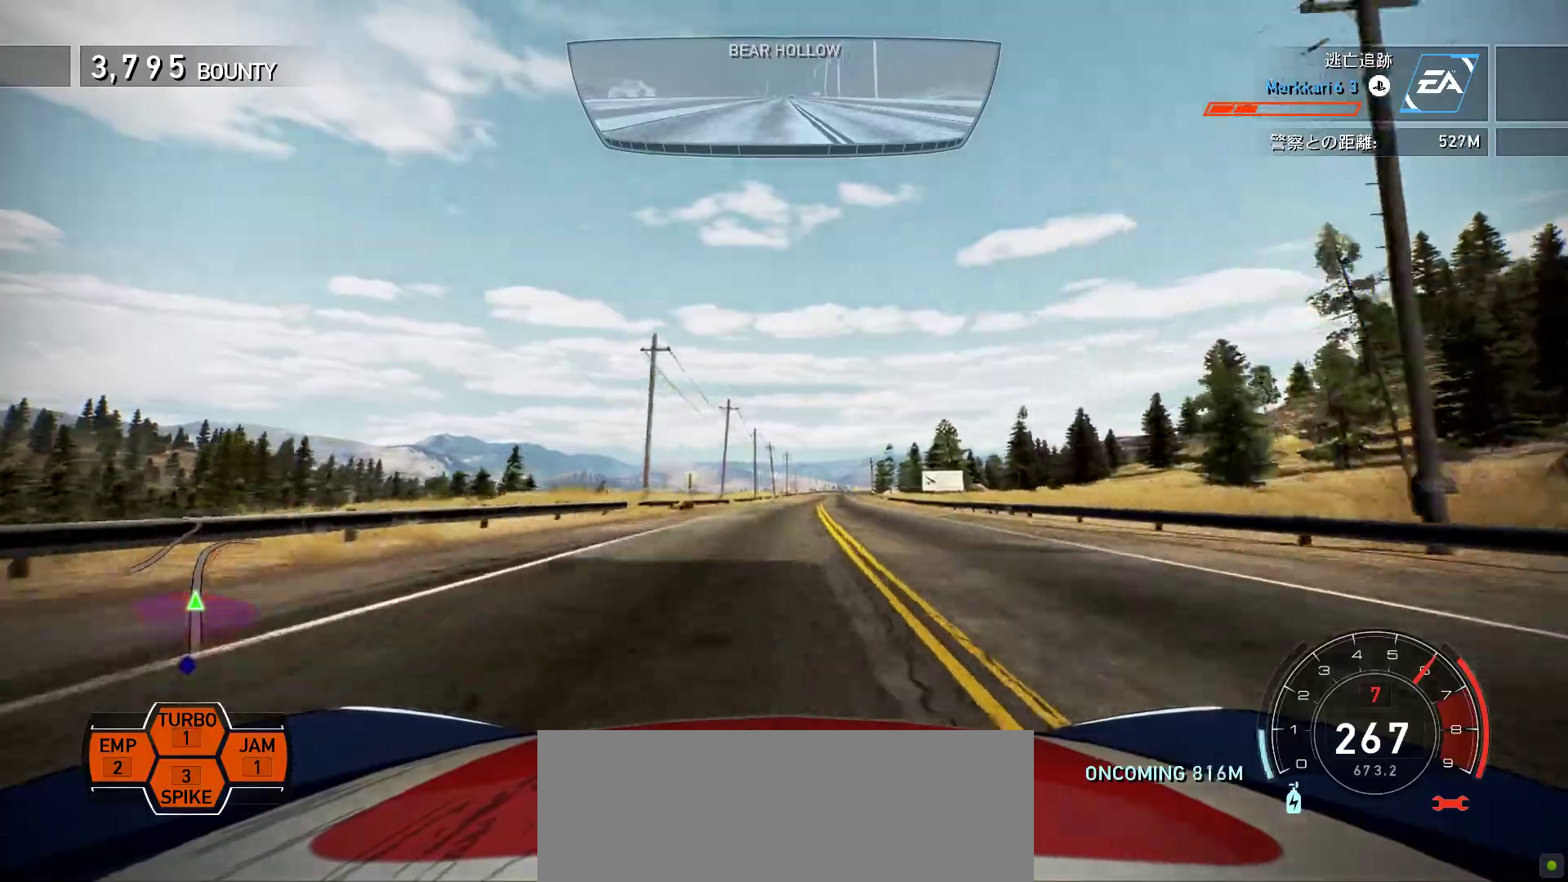
{"keys": ["k"], "events": [[150, "f", "up"], [367, "f", "down"], [450, "f", "up"]]}
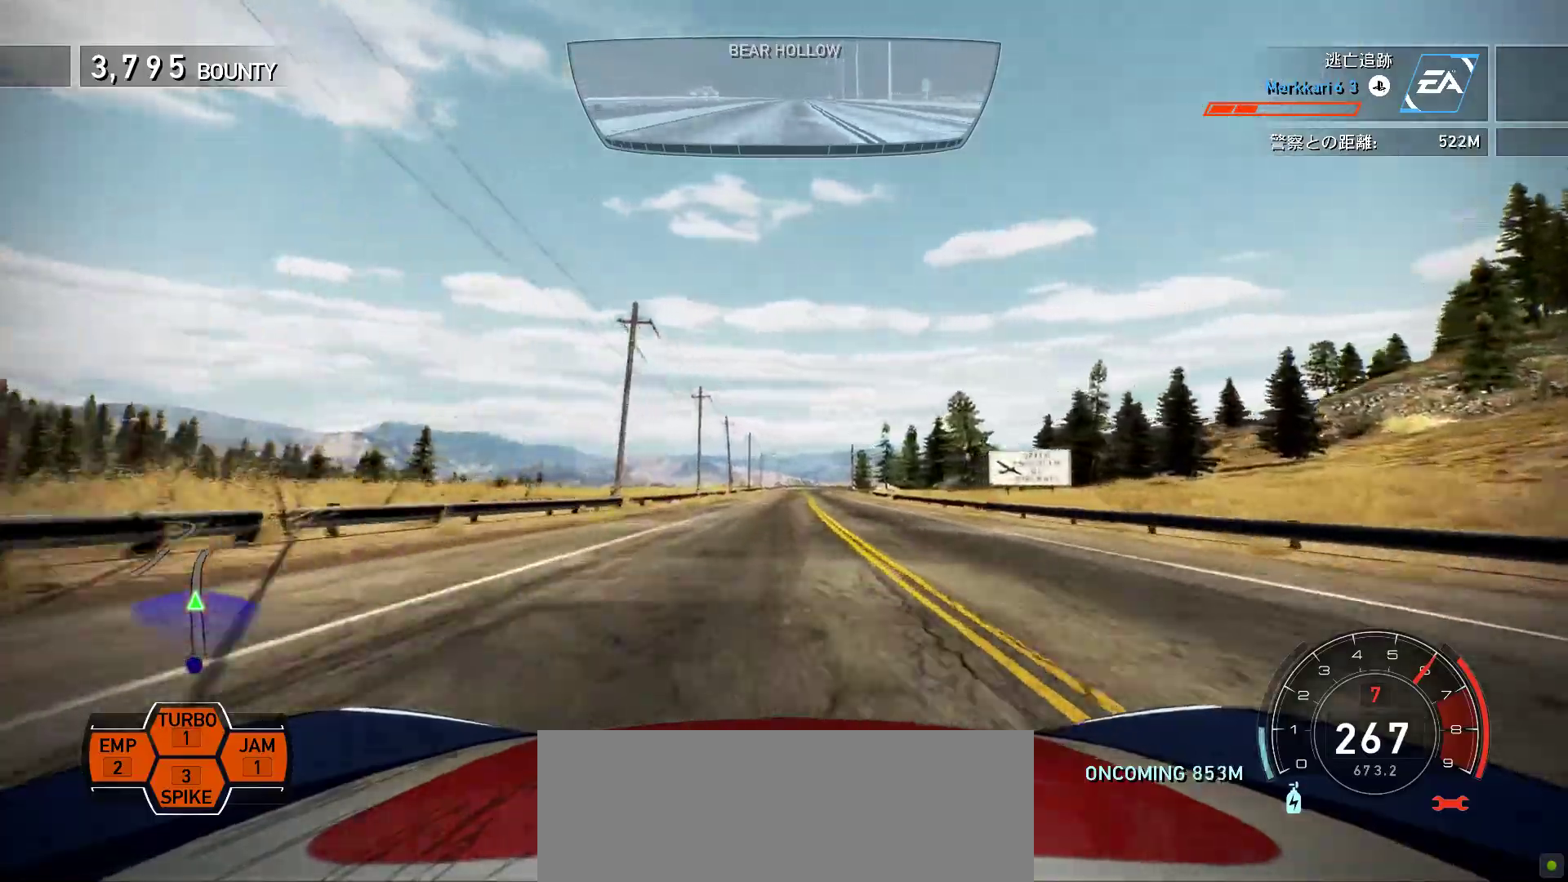
{"keys": ["f", "k"], "events": [[117, "f", "down"], [267, "f", "up"], [400, "f", "down"]]}
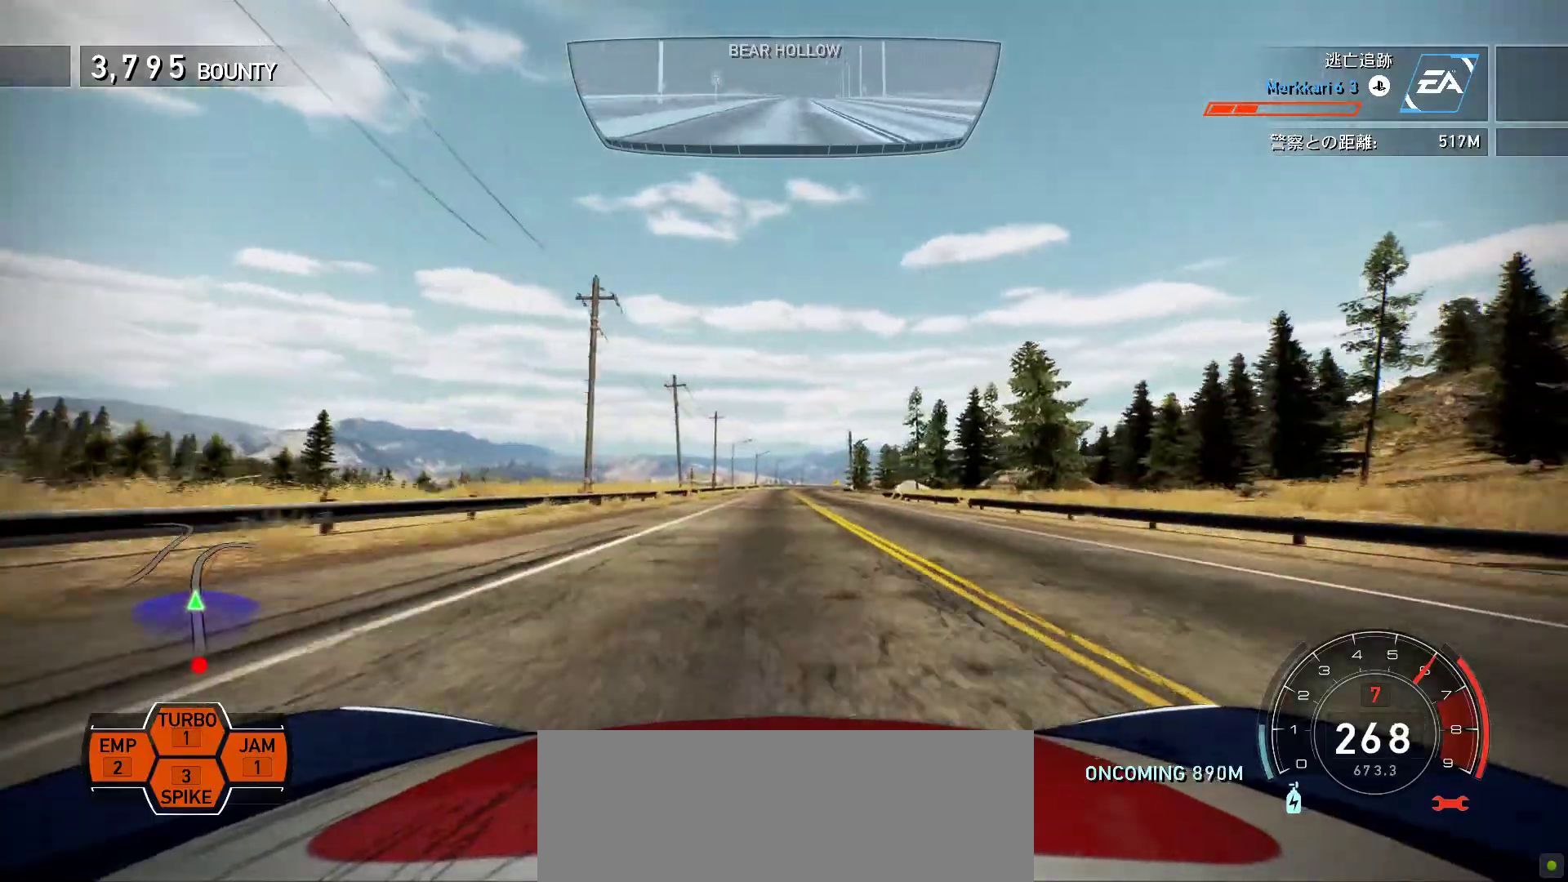
{"keys": ["f", "k"], "events": [[17, "f", "up"], [150, "f", "down"]]}
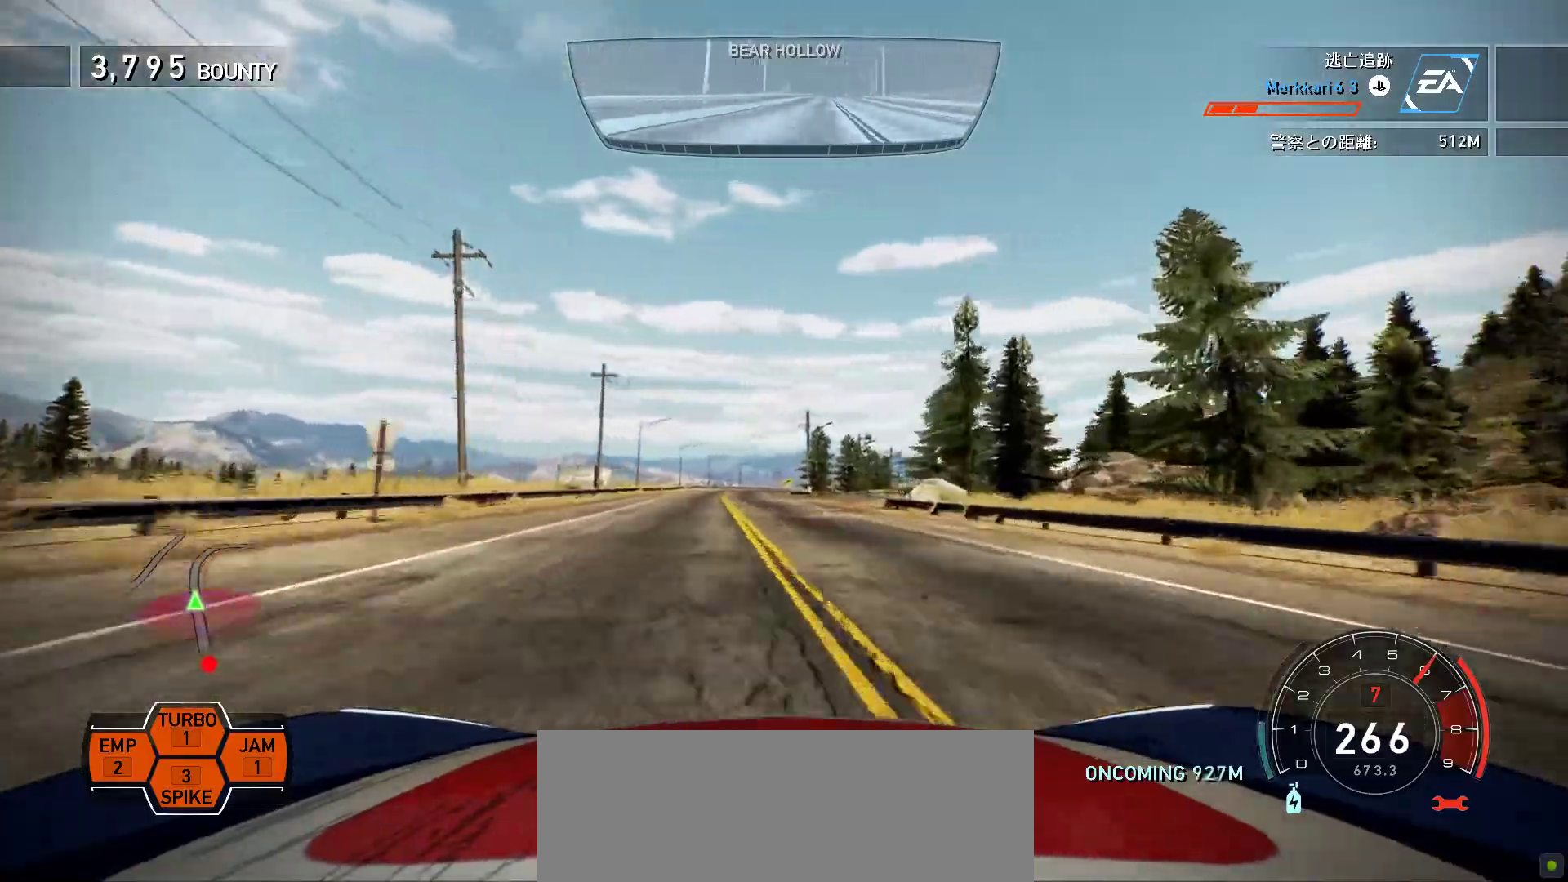
{"keys": ["k"], "events": [[17, "f", "up"], [150, "f", "down"], [250, "f", "up"]]}
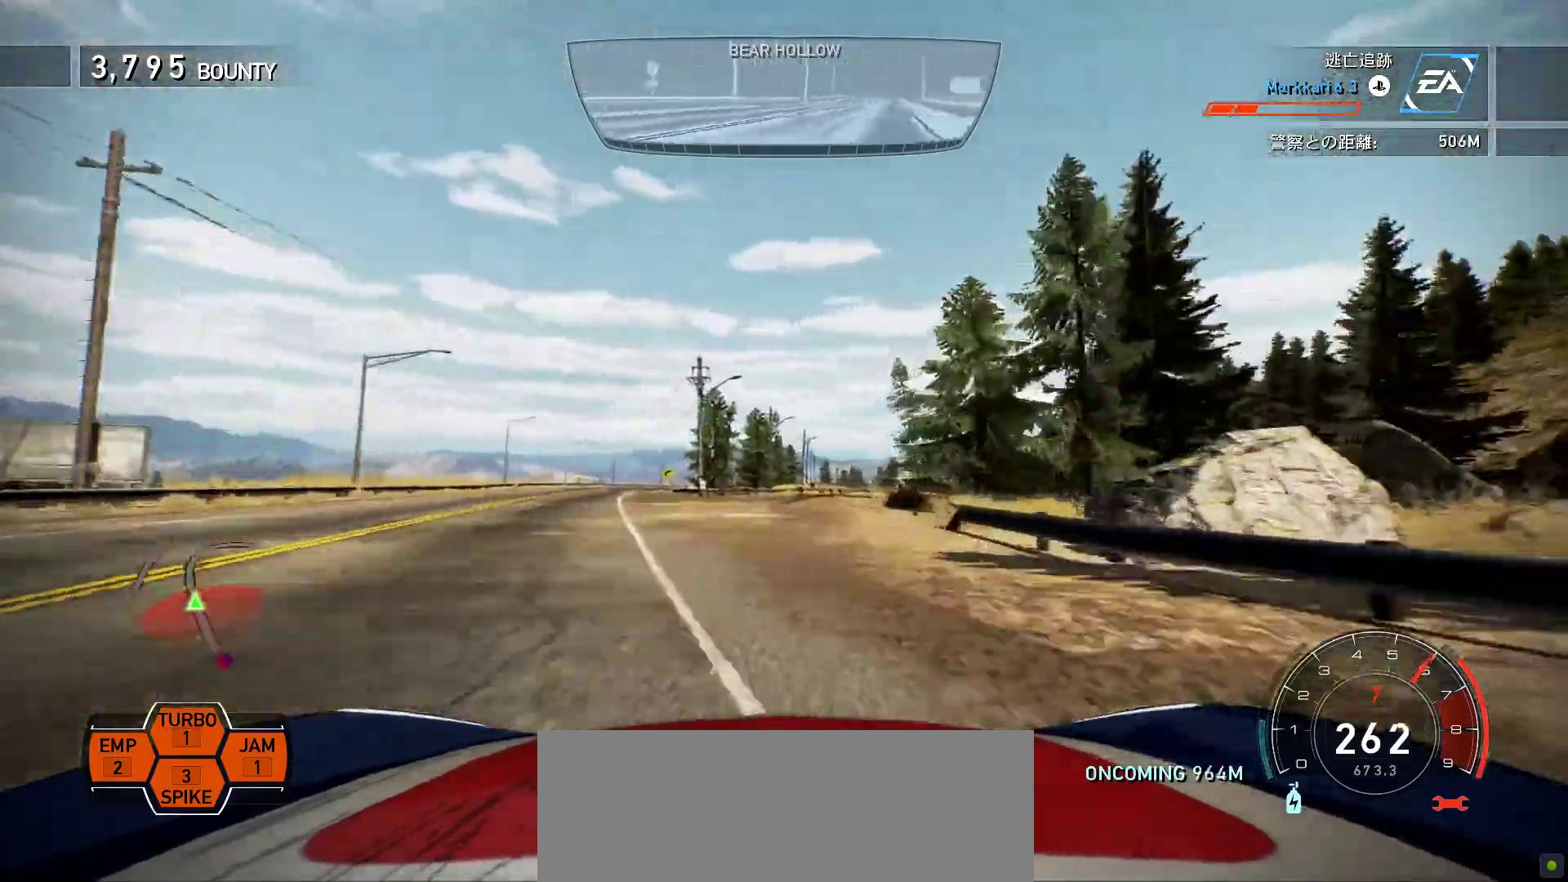
{"keys": ["k"], "events": [[100, "f", "down"], [283, "f", "up"]]}
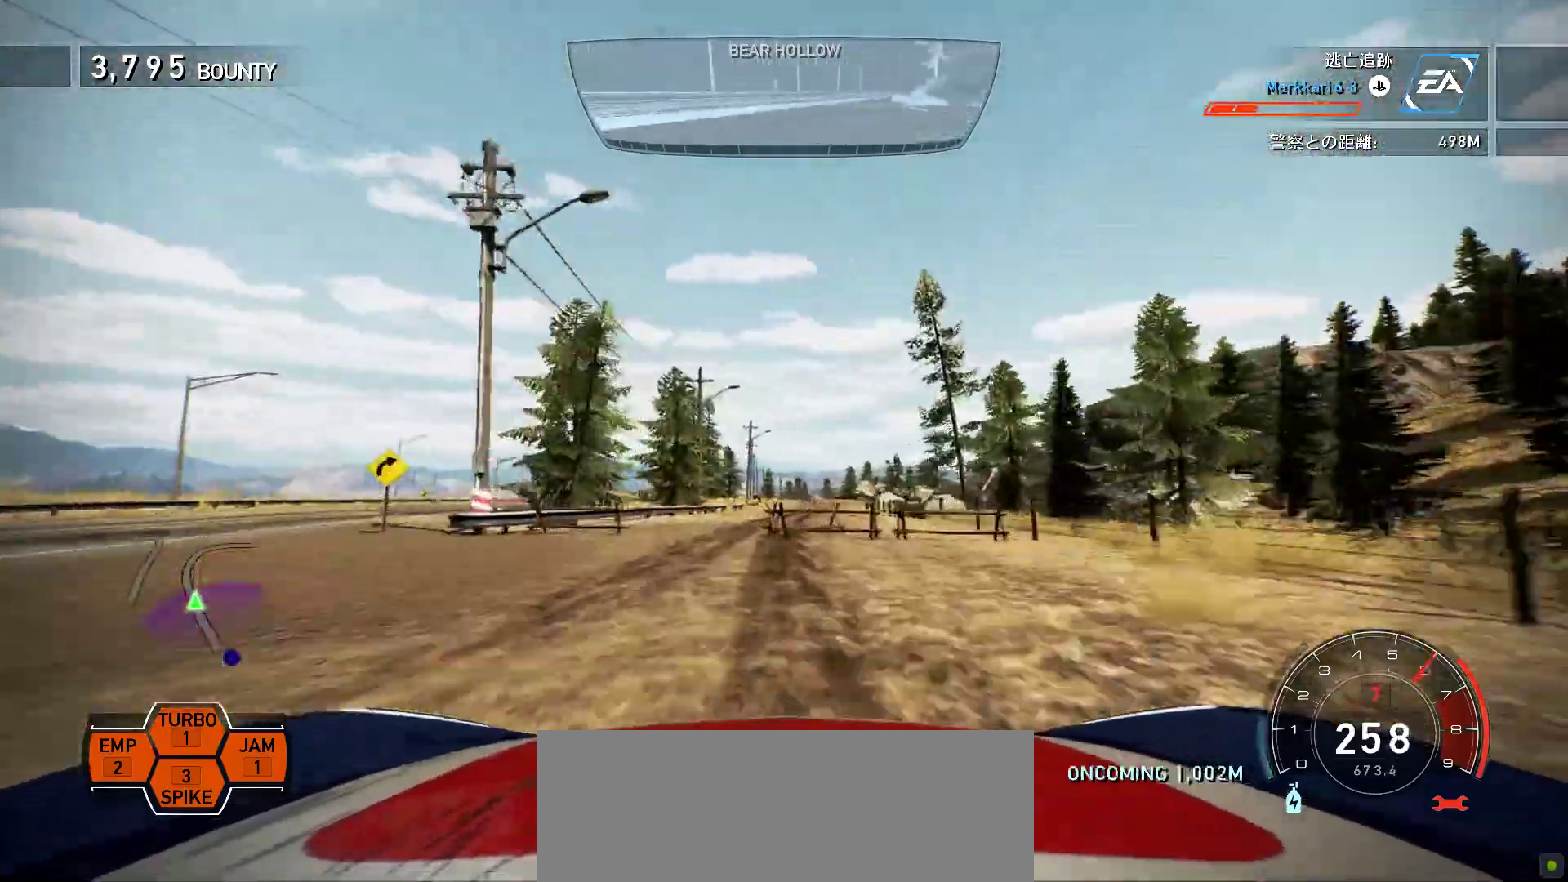
{"keys": ["k"], "events": [[33, "f", "down"], [133, "f", "up"]]}
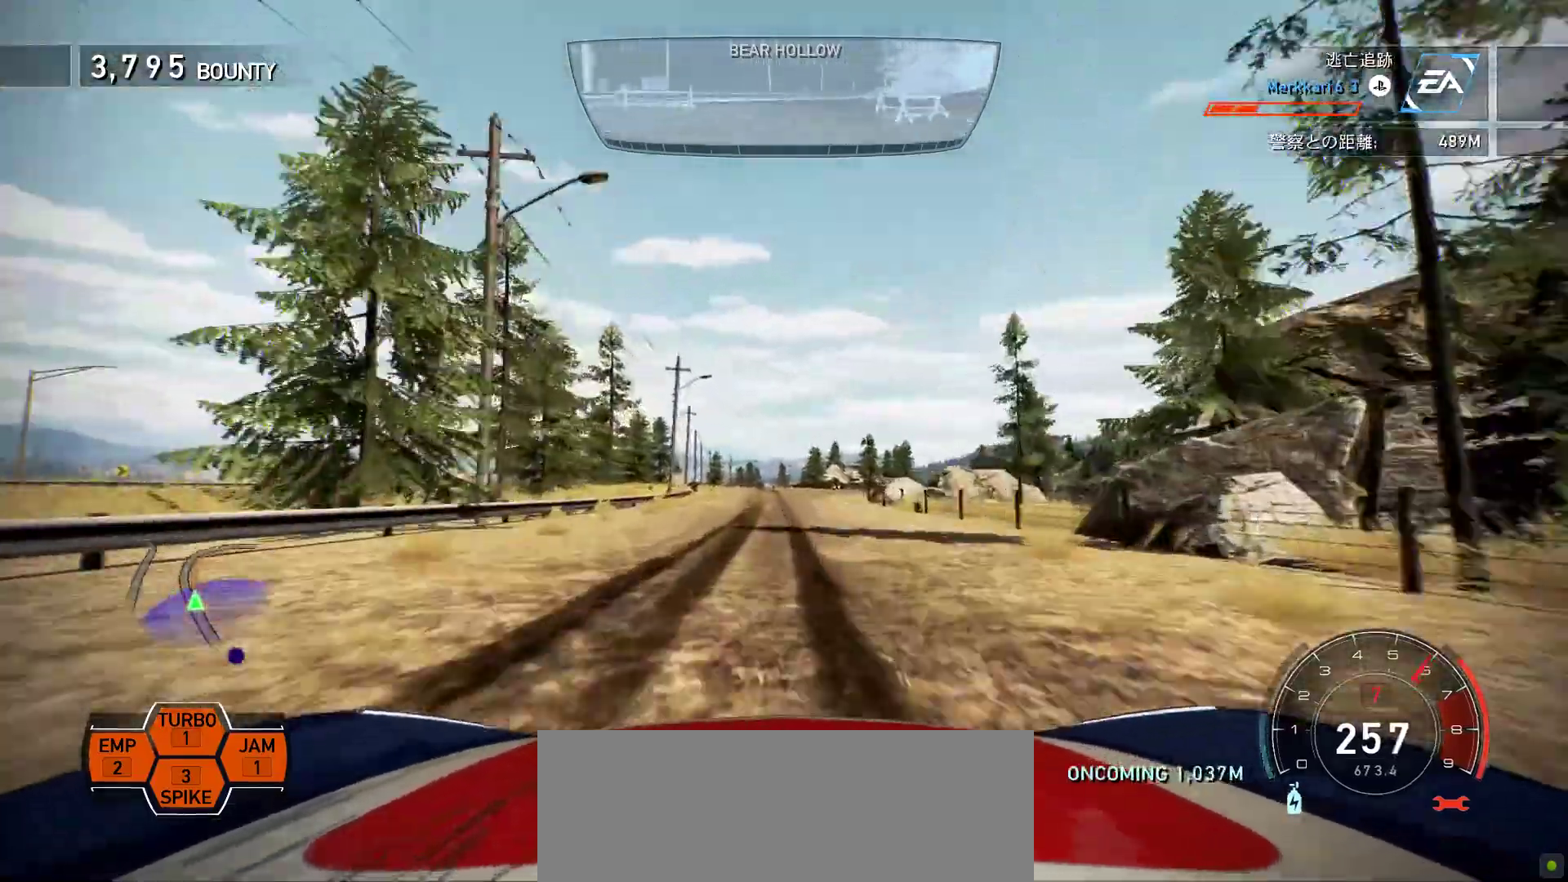
{"keys": ["k"], "events": [[350, "s", "down"], [483, "s", "up"]]}
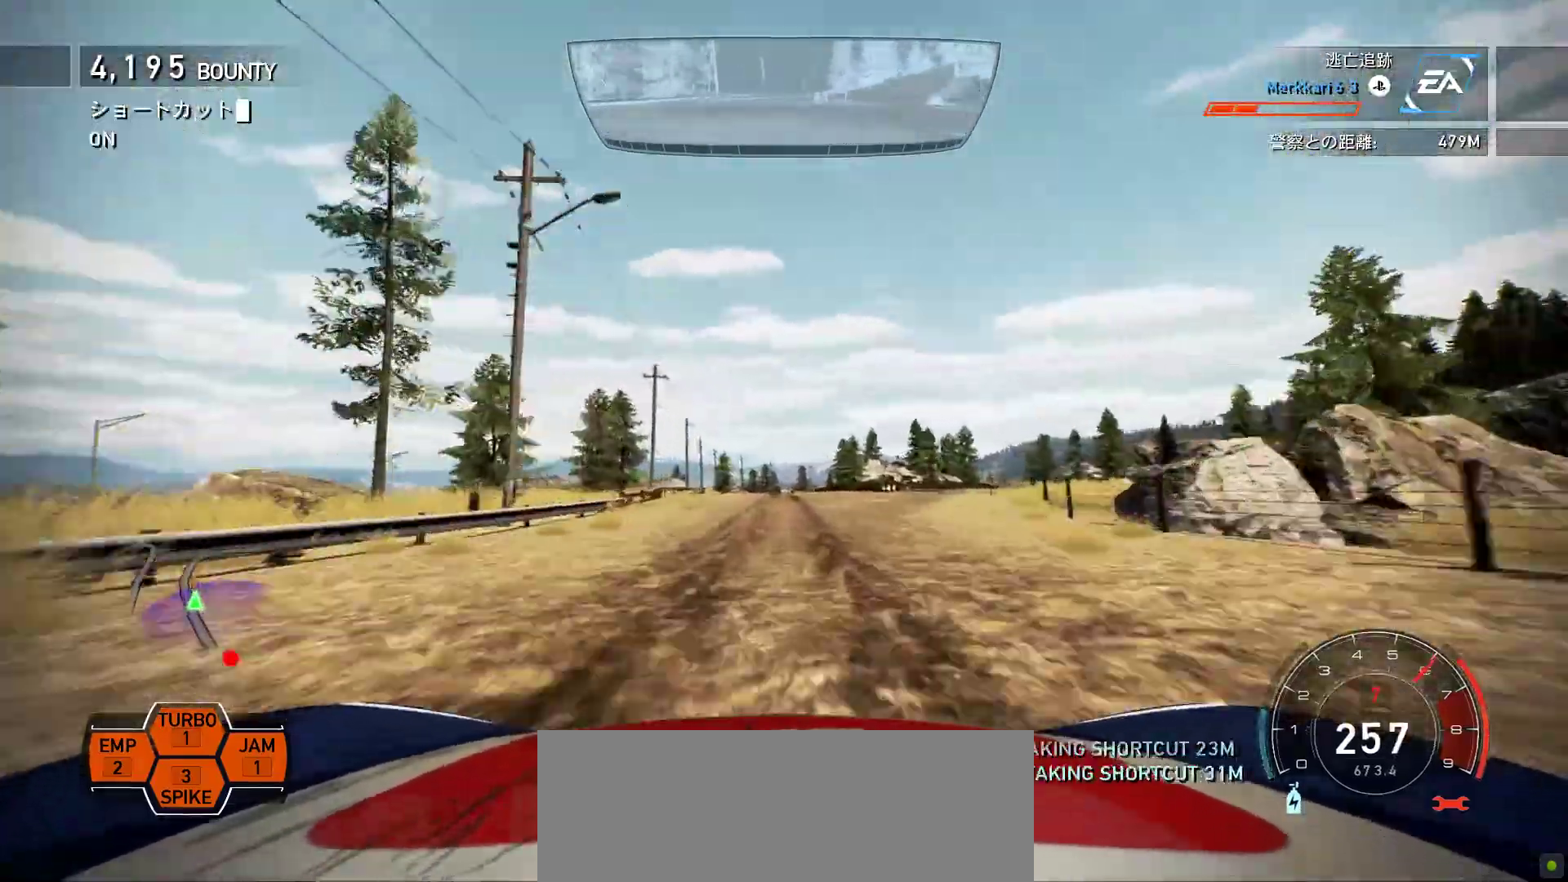
{"keys": ["k"], "events": [[100, "s", "down"], [233, "s", "up"]]}
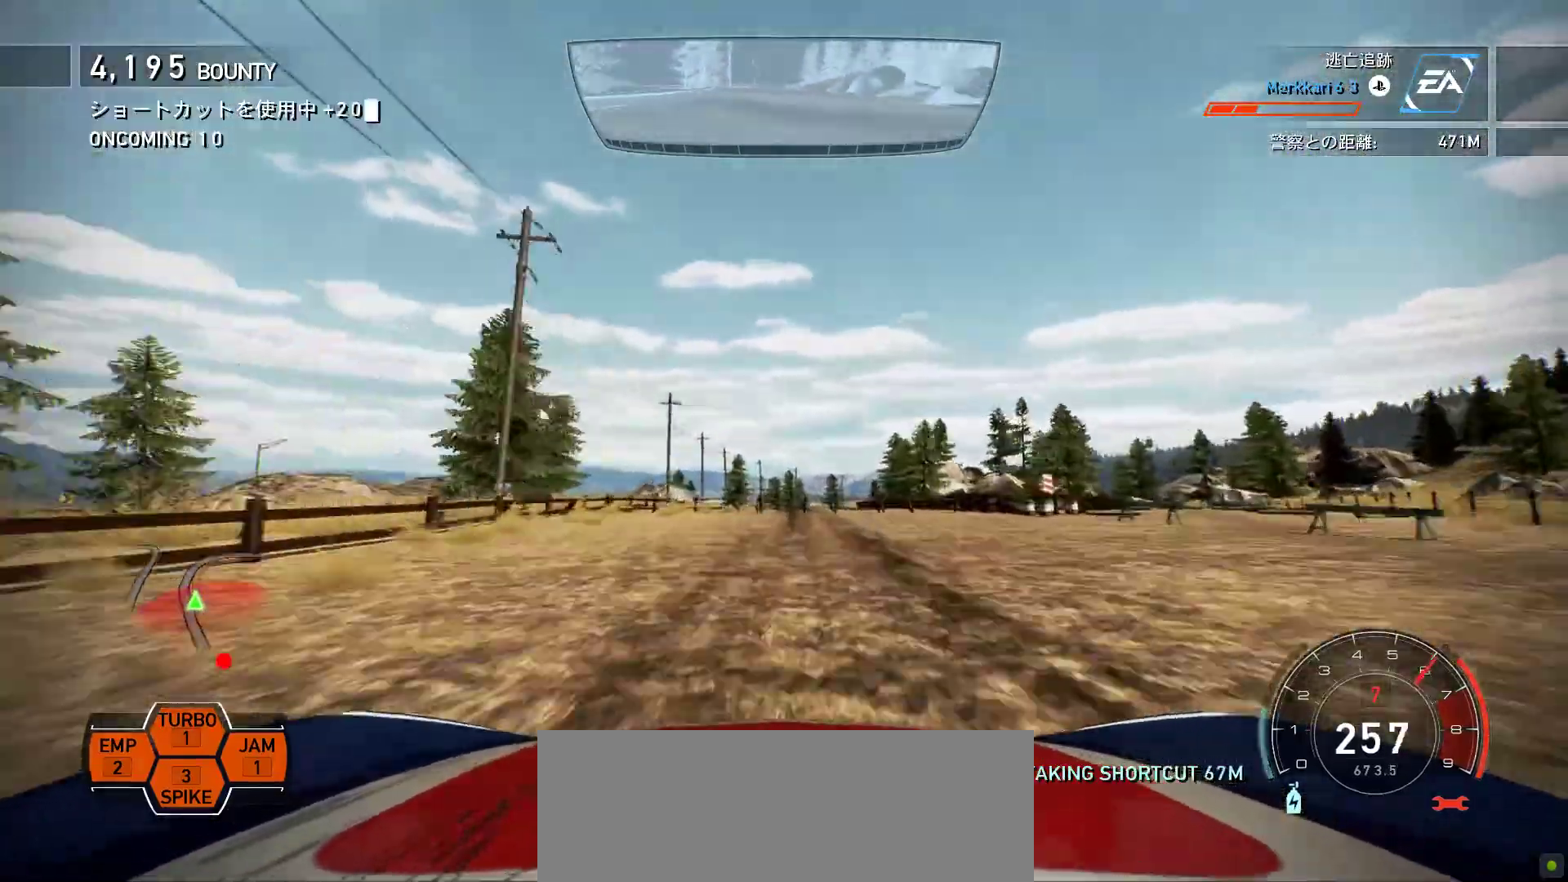
{"keys": ["k"], "events": [[183, "s", "down"], [333, "s", "up"]]}
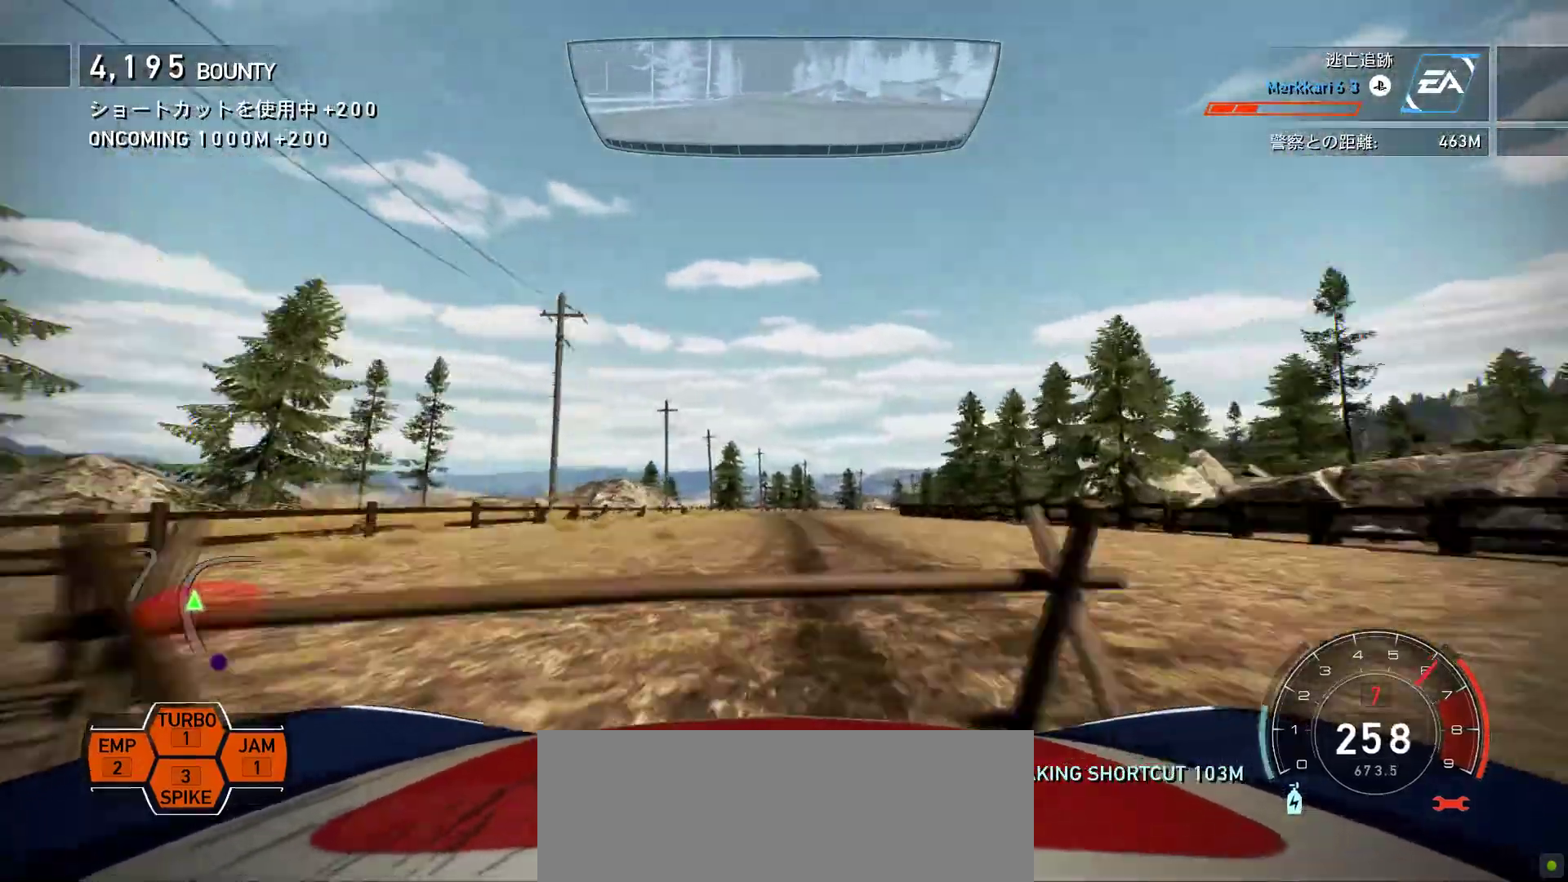
{"keys": ["k"], "events": []}
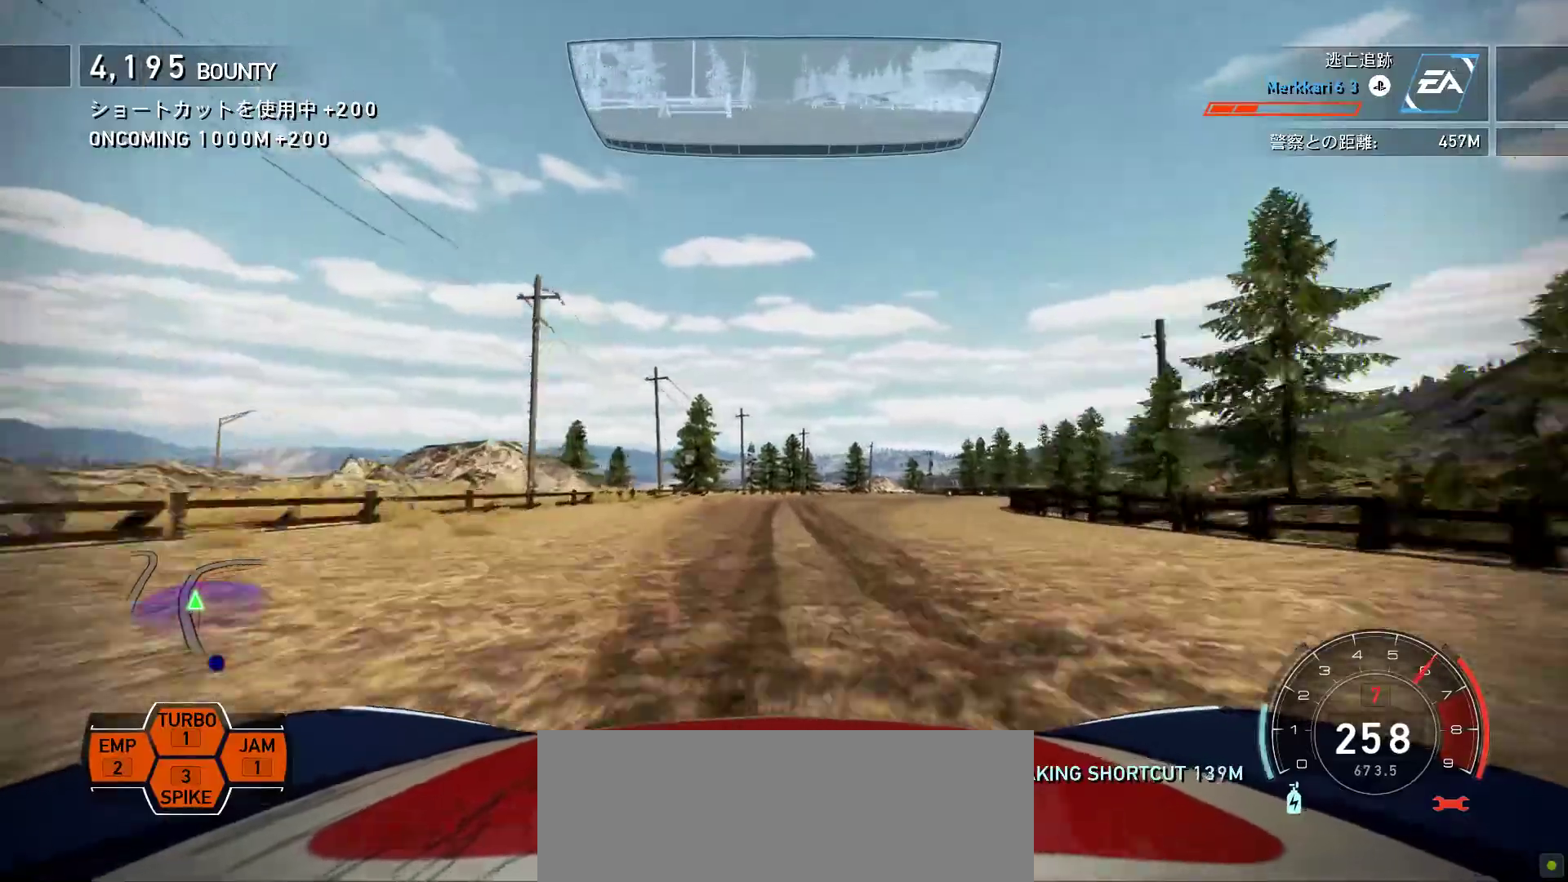
{"keys": ["f", "k"], "events": [[250, "f", "down"], [367, "k", "up"], [400, "k", "down"]]}
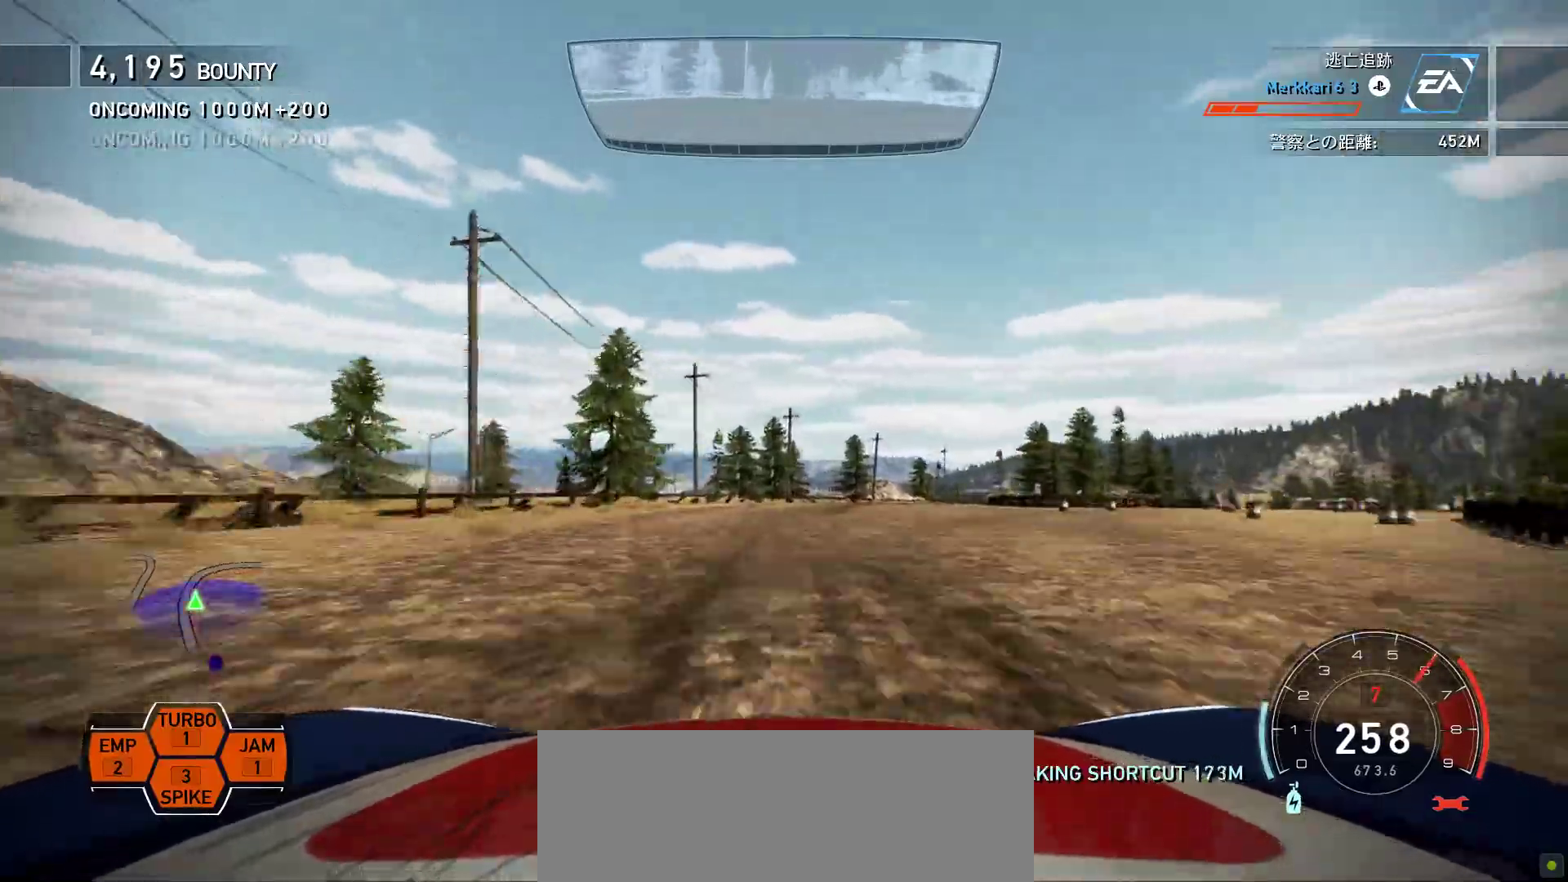
{"keys": ["f", "k"], "events": []}
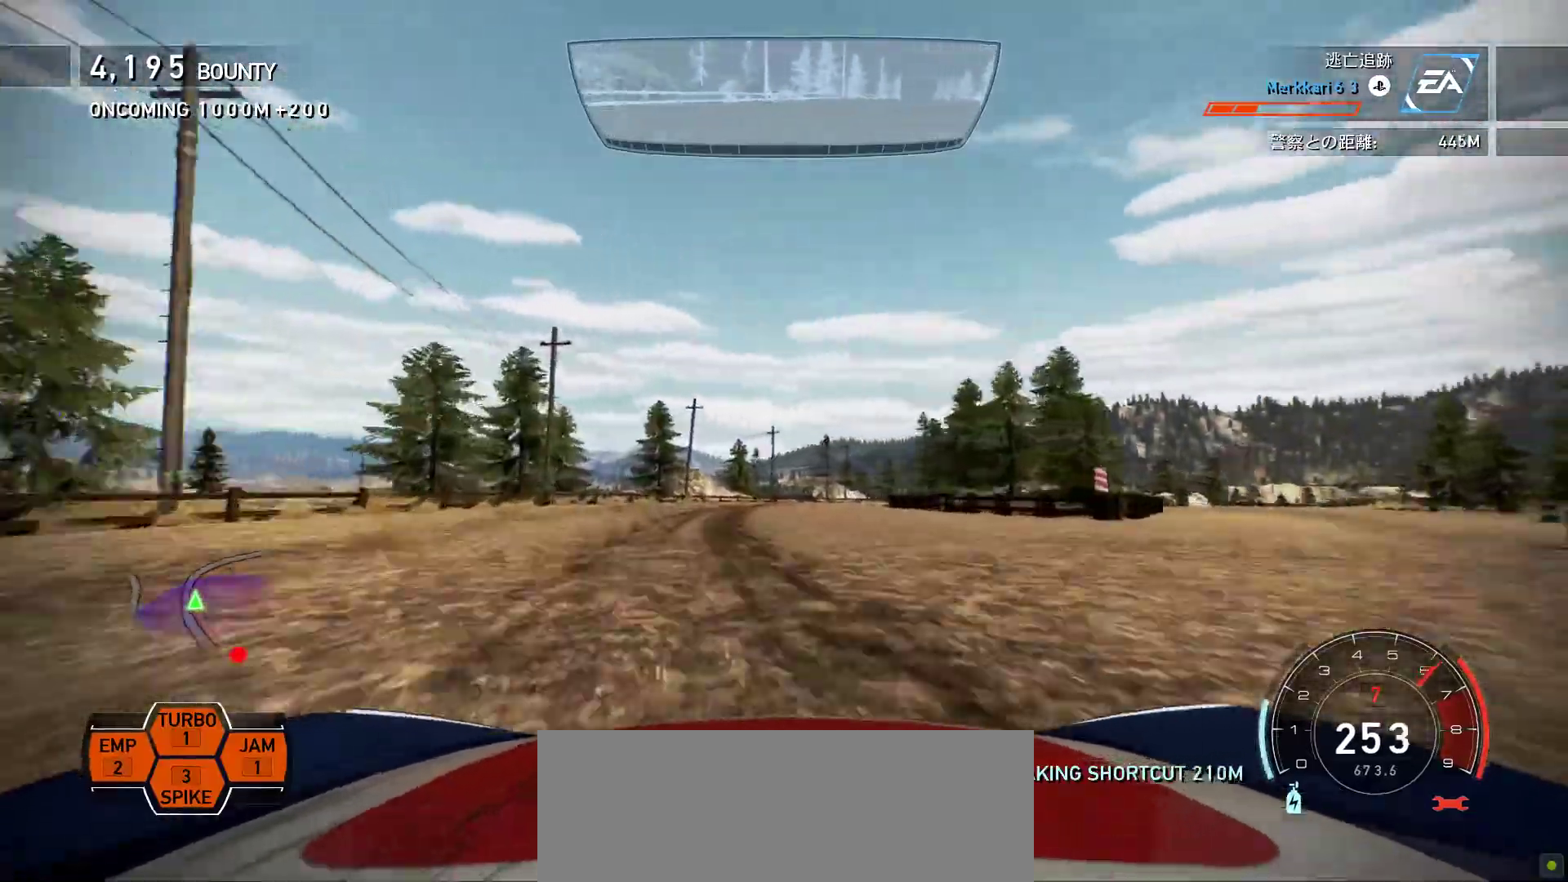
{"keys": ["k", "s"], "events": [[400, "f", "up"], [400, "s", "down"]]}
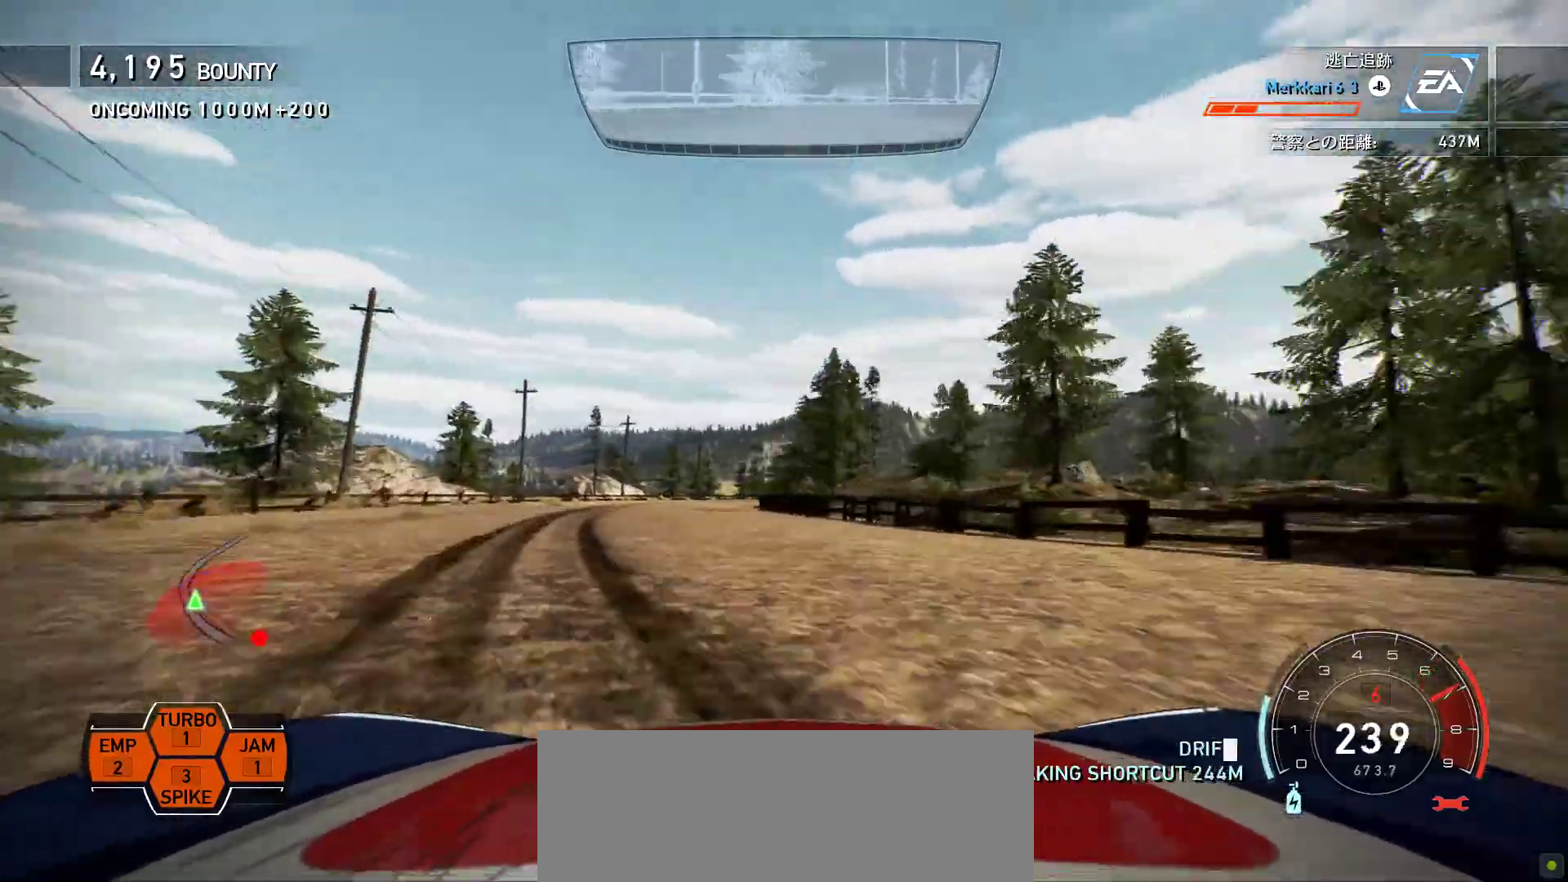
{"keys": ["f", "k"], "events": [[250, "s", "up"], [267, "f", "down"]]}
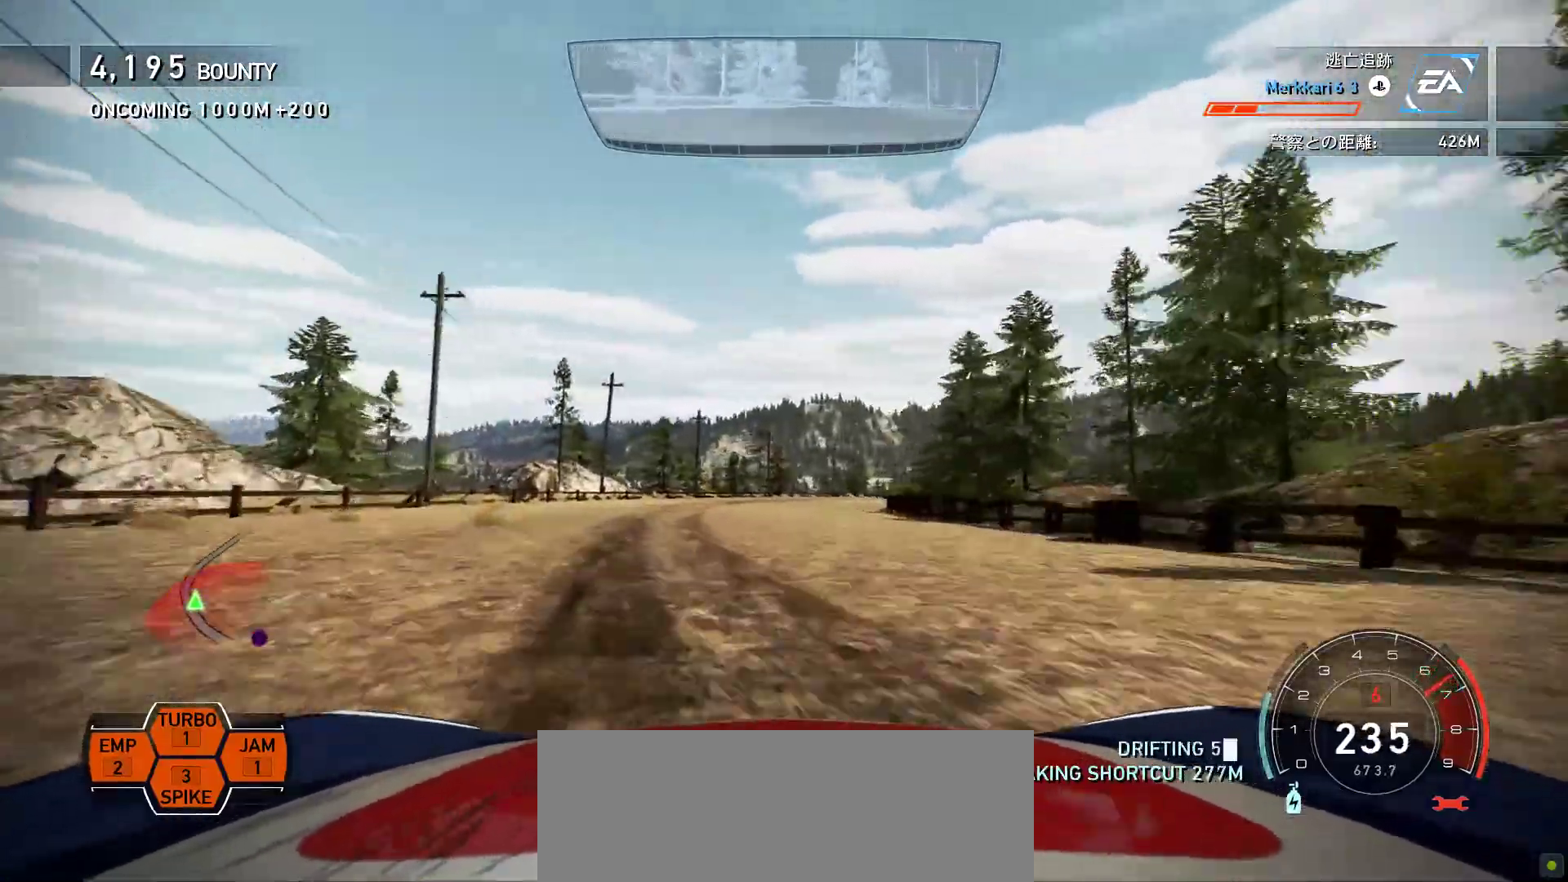
{"keys": ["f", "k"], "events": [[133, "f", "up"], [183, "s", "down"], [267, "s", "up"], [367, "f", "down"]]}
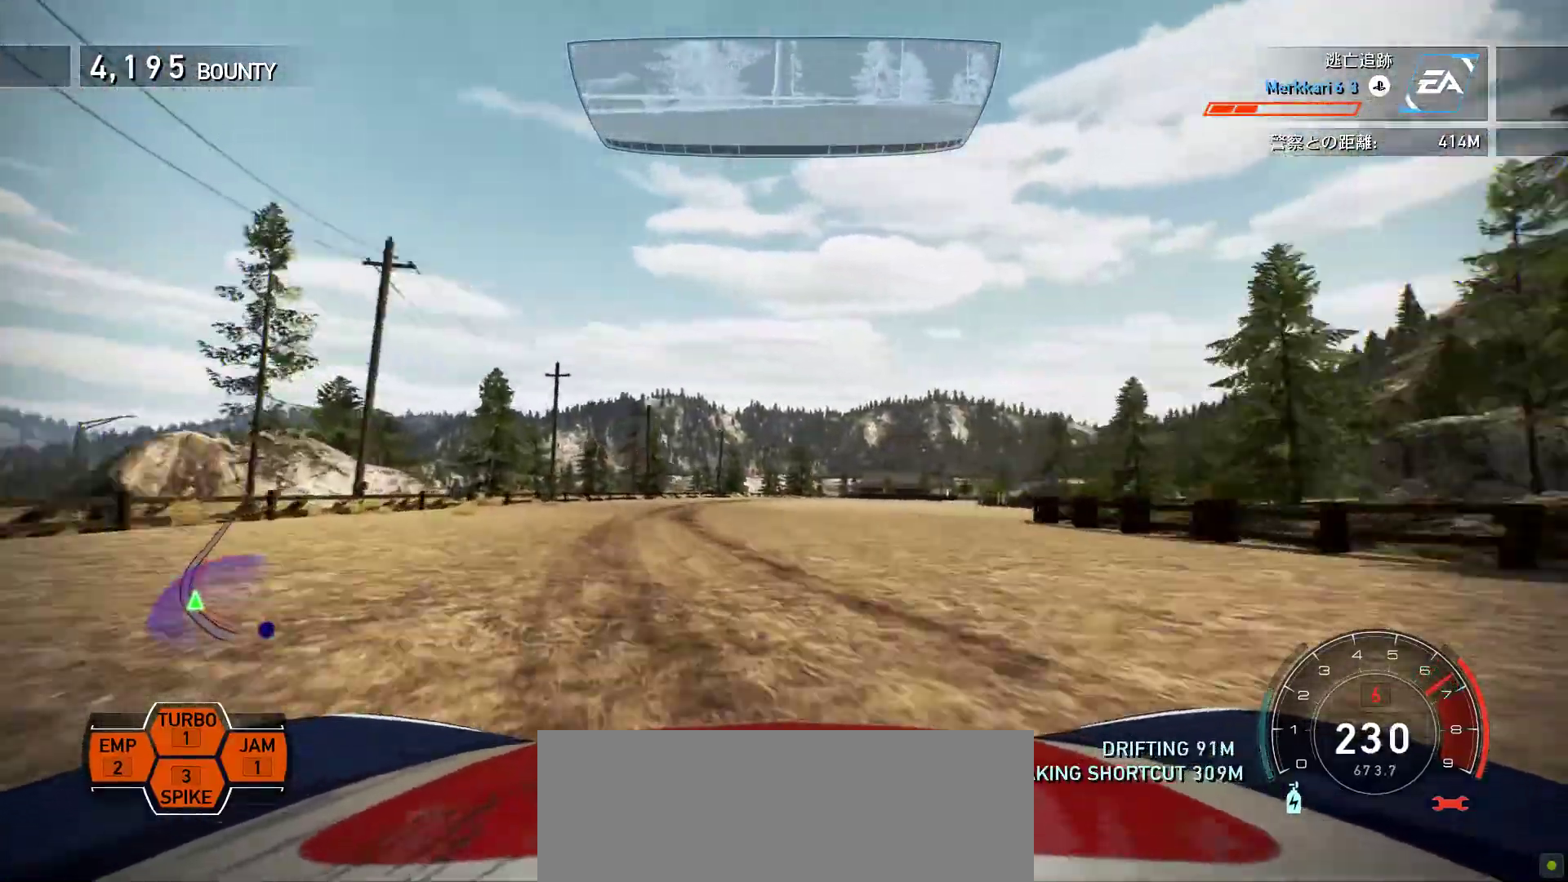
{"keys": ["k"], "events": [[33, "f", "up"], [250, "s", "down"], [367, "s", "up"]]}
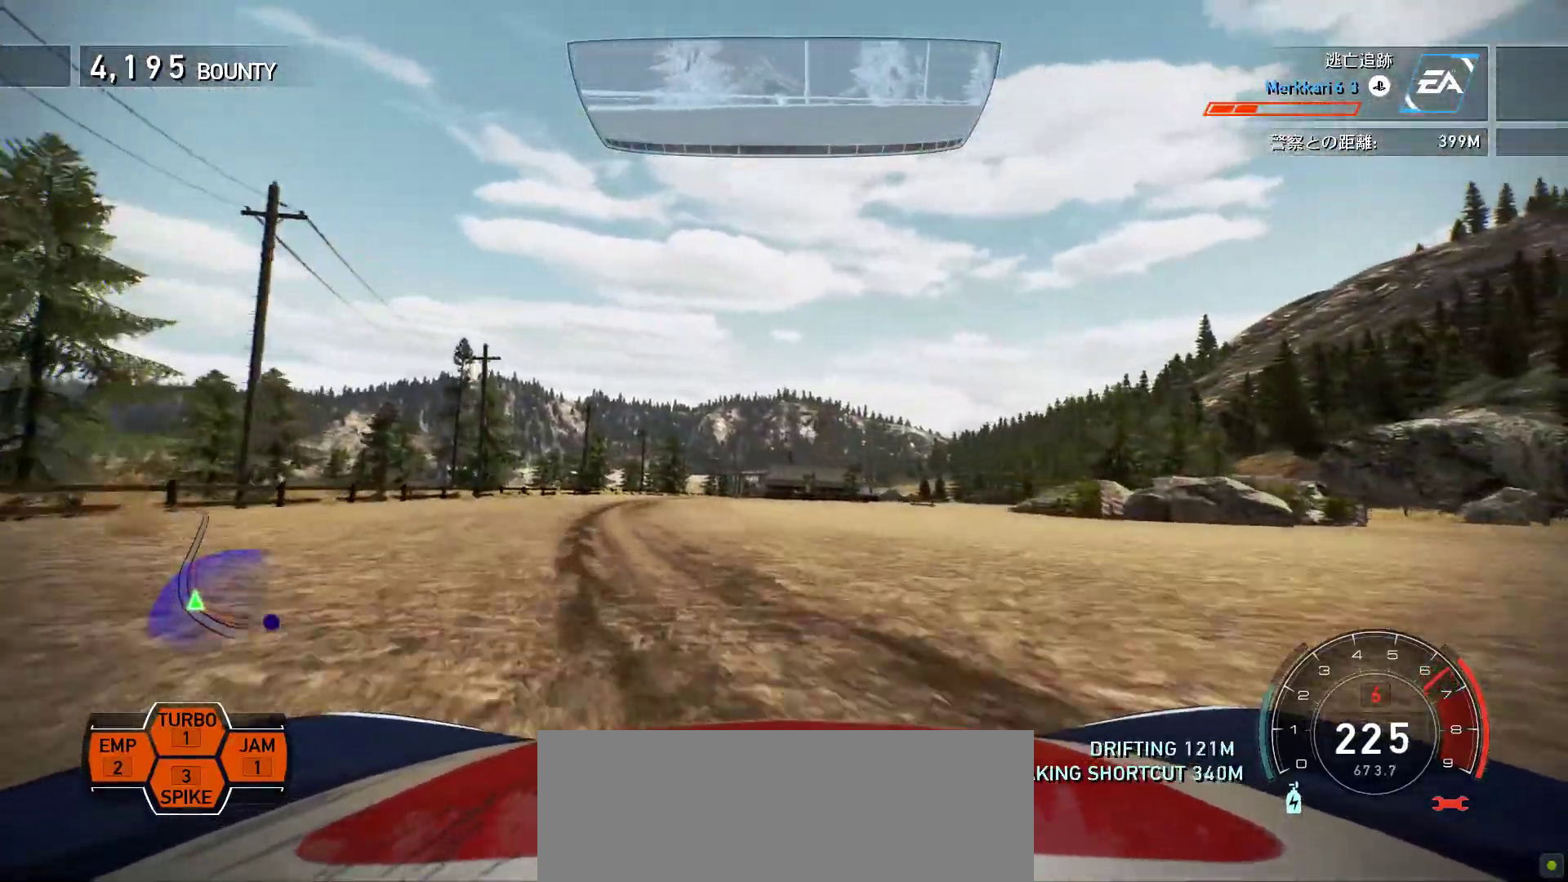
{"keys": ["k"], "events": [[50, "s", "down"], [217, "s", "up"]]}
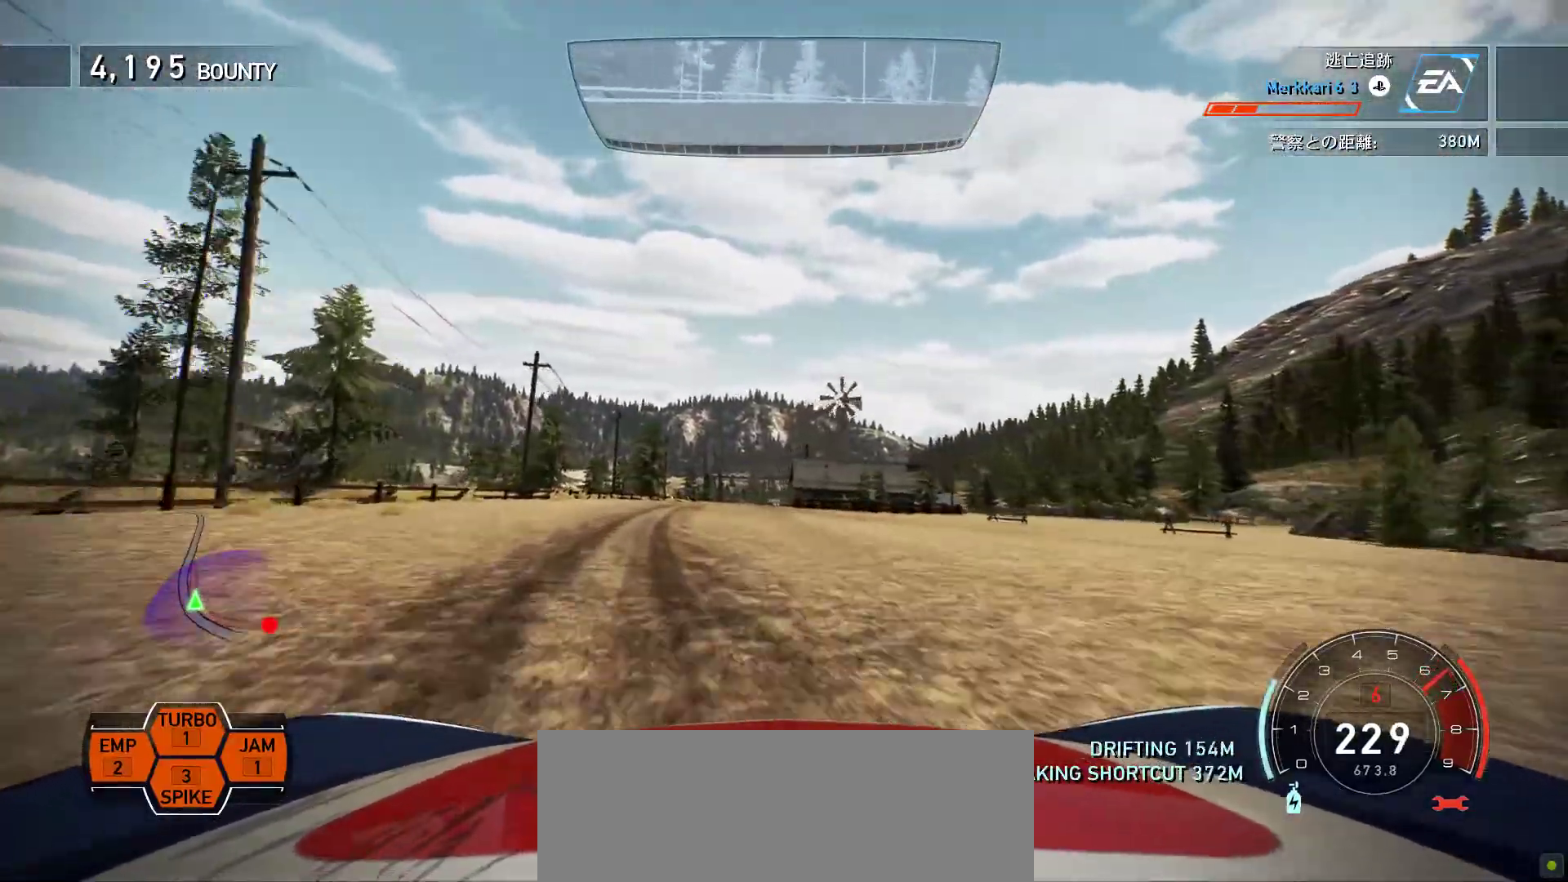
{"keys": ["k", "s"], "events": [[33, "f", "down"], [117, "f", "up"], [350, "s", "down"]]}
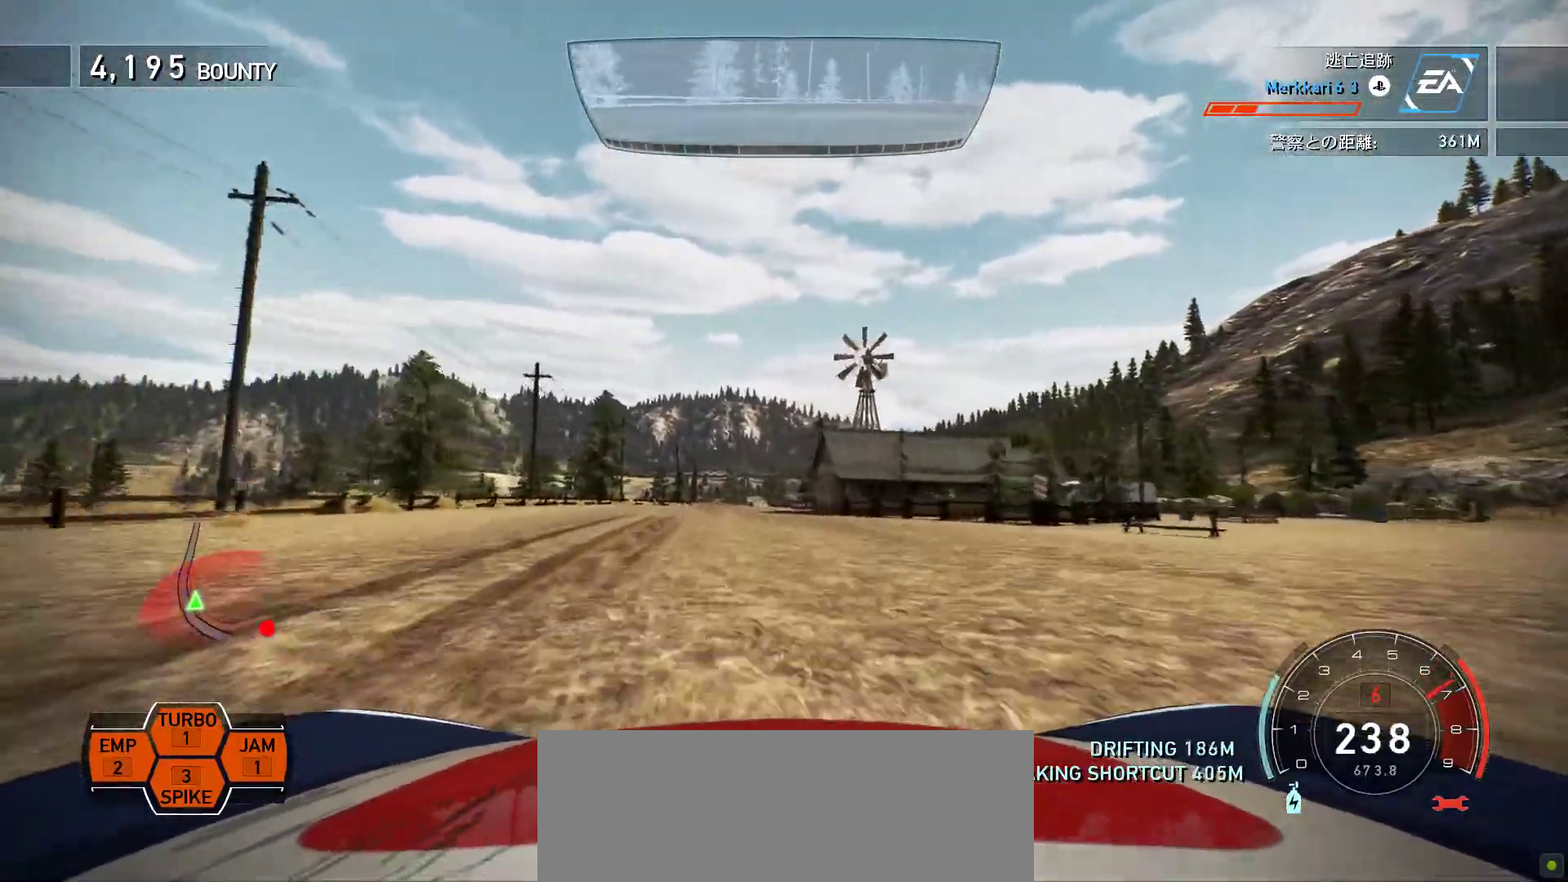
{"keys": ["f", "k"], "events": [[100, "s", "up"], [400, "f", "down"]]}
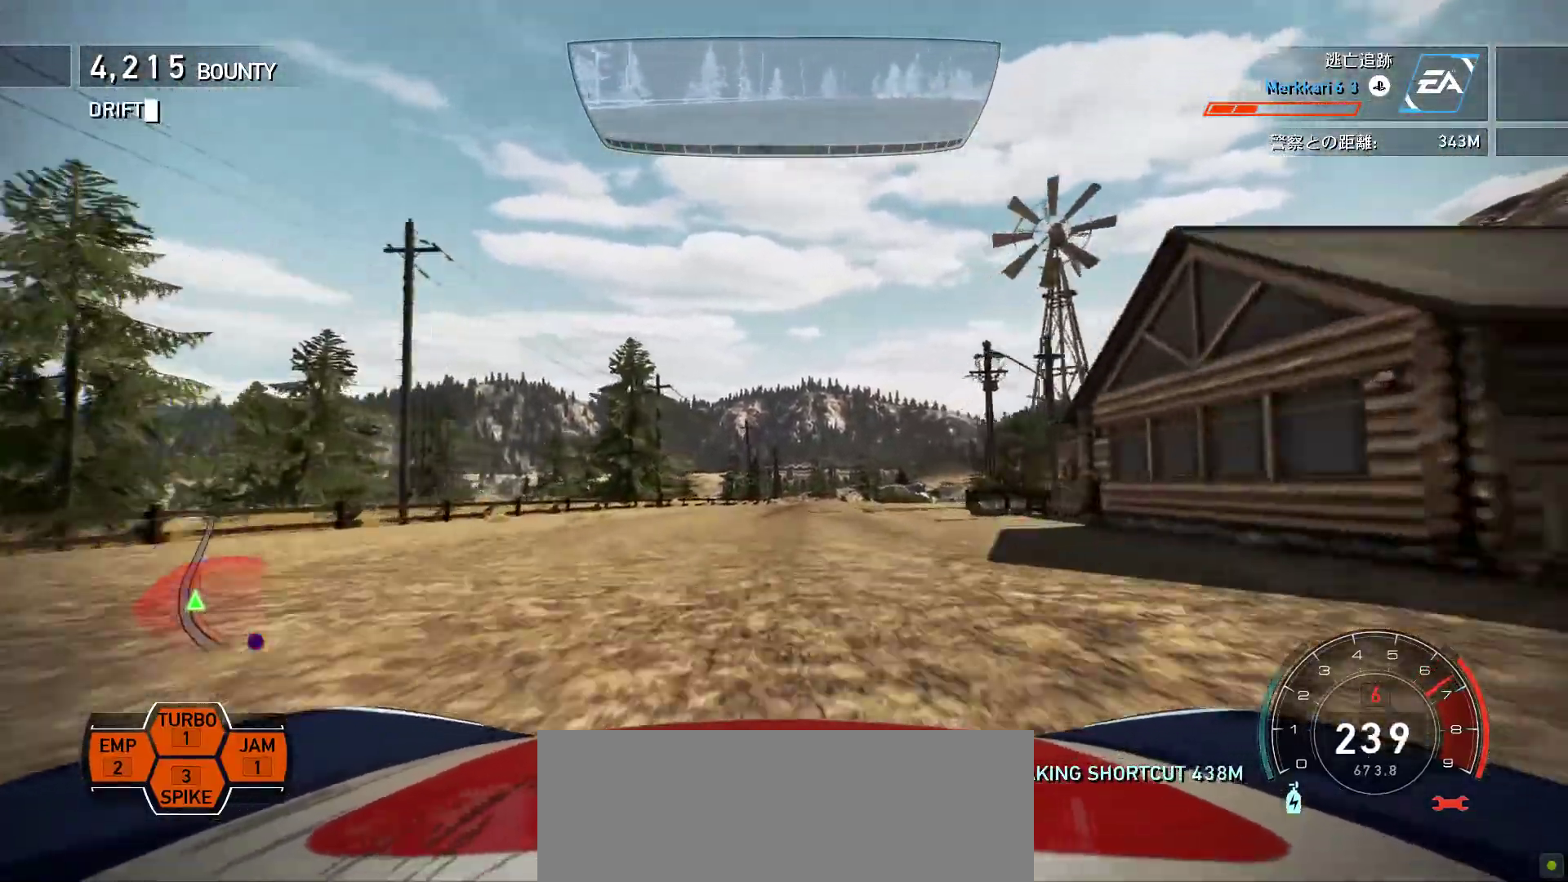
{"keys": ["k", "s"], "events": [[200, "f", "up"], [467, "s", "down"]]}
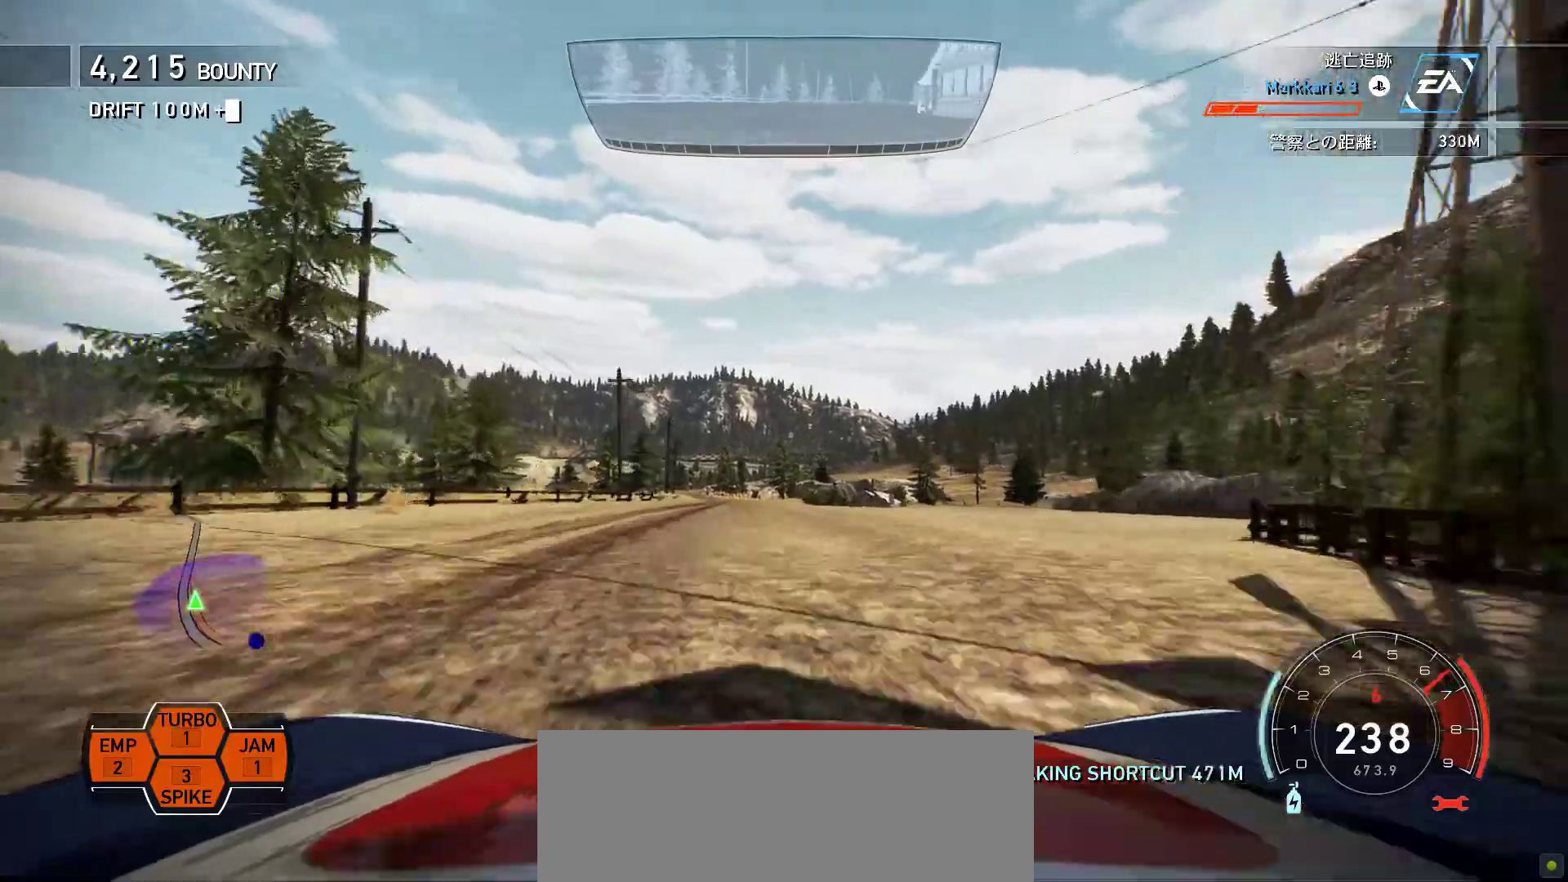
{"keys": [], "events": [[183, "s", "up"], [350, "s", "down"], [383, "k", "up"], [400, "s", "up"]]}
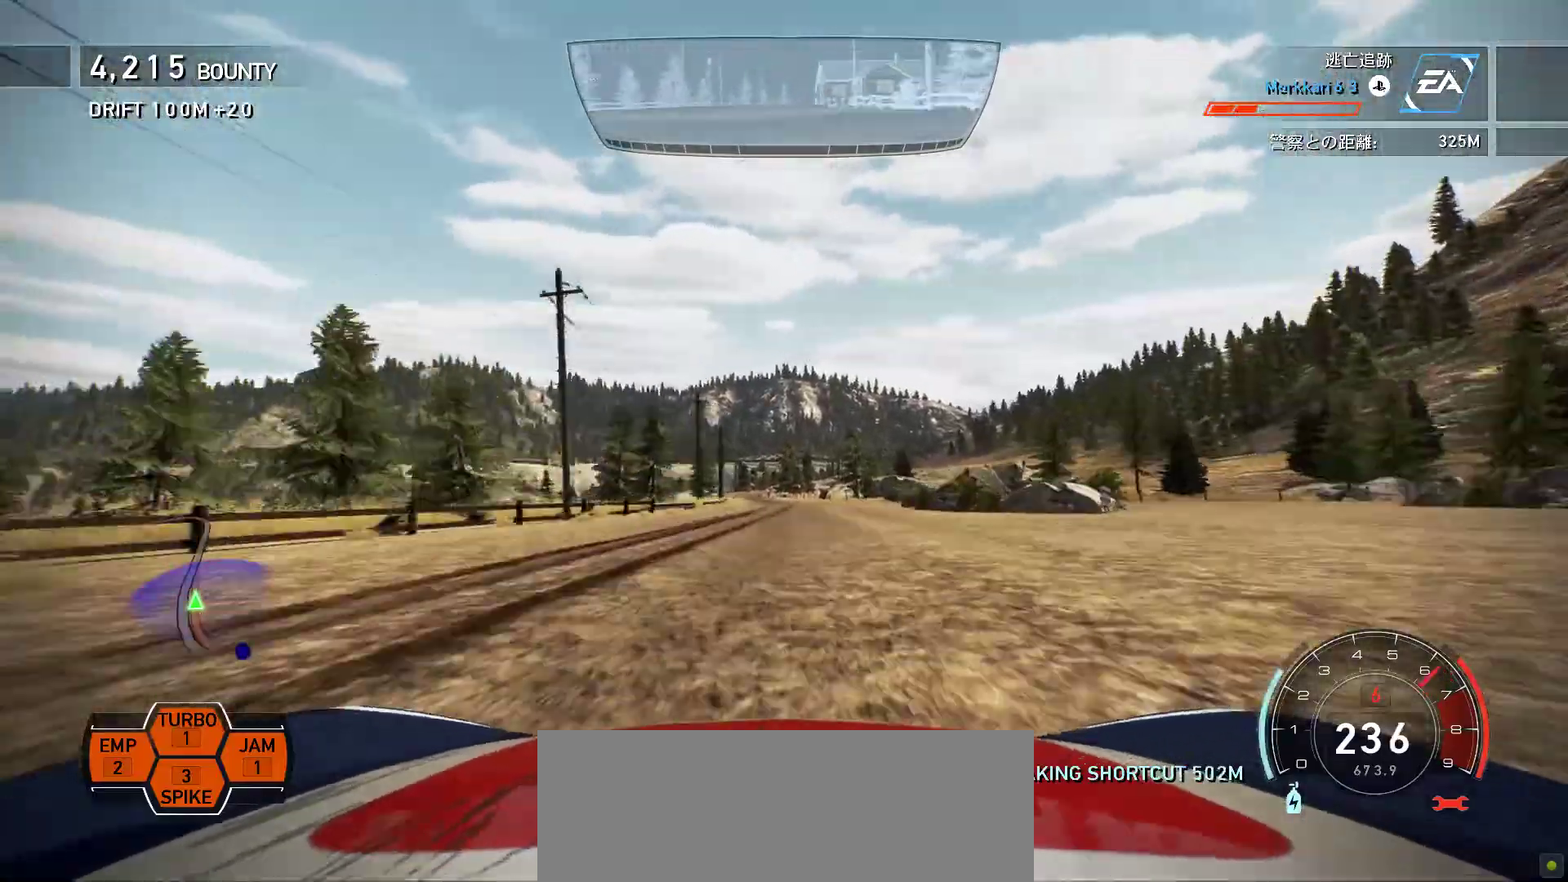
{"keys": ["s"], "events": [[500, "s", "down"]]}